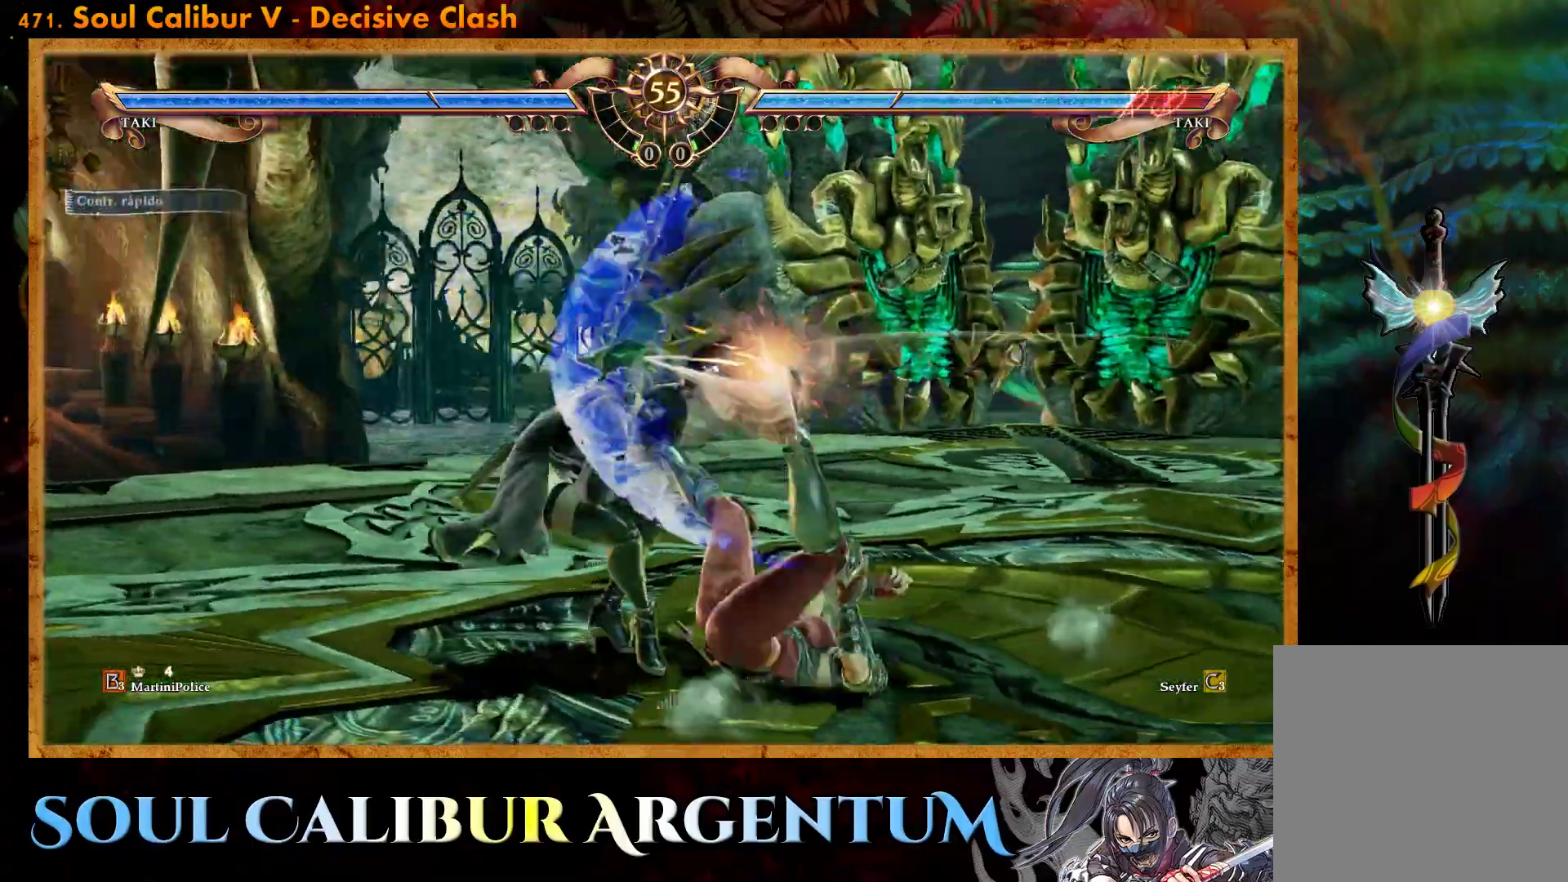
Gameplay with a controller (PlayStation layout); each line is a JSON object with the inputs held at the frame after it. "events" lists button and stick changes between this image and that frame as [ms after this image, input, new state], when the widget could be followed in between. Not read: left_stick right_stick.
{"buttons": ["CROSS"], "events": [[100, "DPAD_UP", "up"], [450, "CROSS", "down"]]}
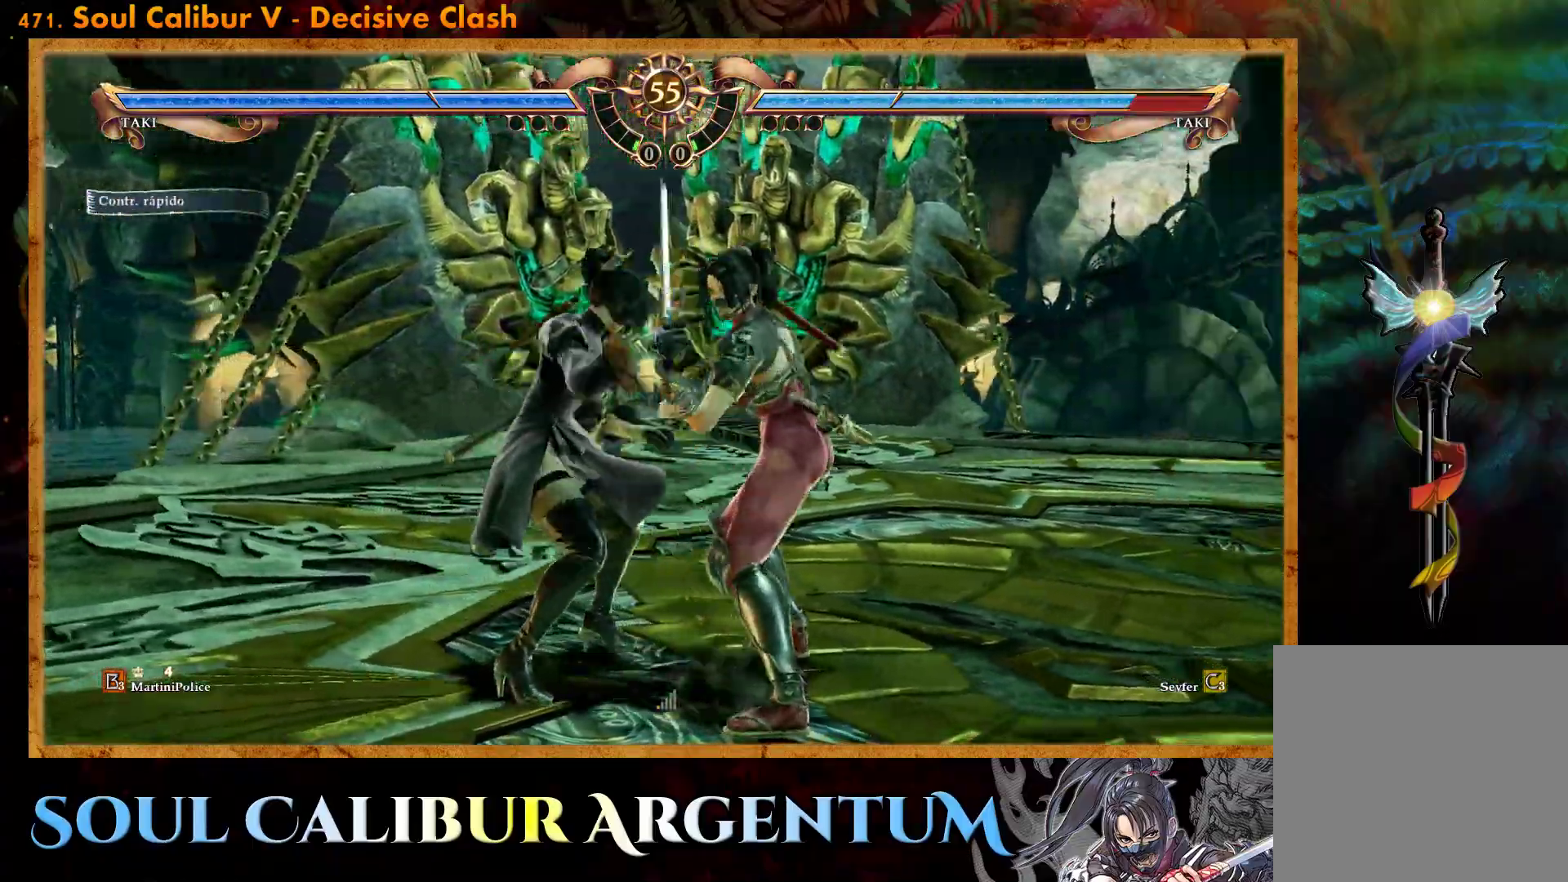
{"buttons": ["TRIANGLE", "DPAD_DOWN", "DPAD_RIGHT"], "events": [[50, "SQUARE", "down"], [183, "SQUARE", "up"], [383, "CROSS", "up"], [383, "DPAD_DOWN", "down"], [383, "DPAD_RIGHT", "down"], [450, "TRIANGLE", "down"]]}
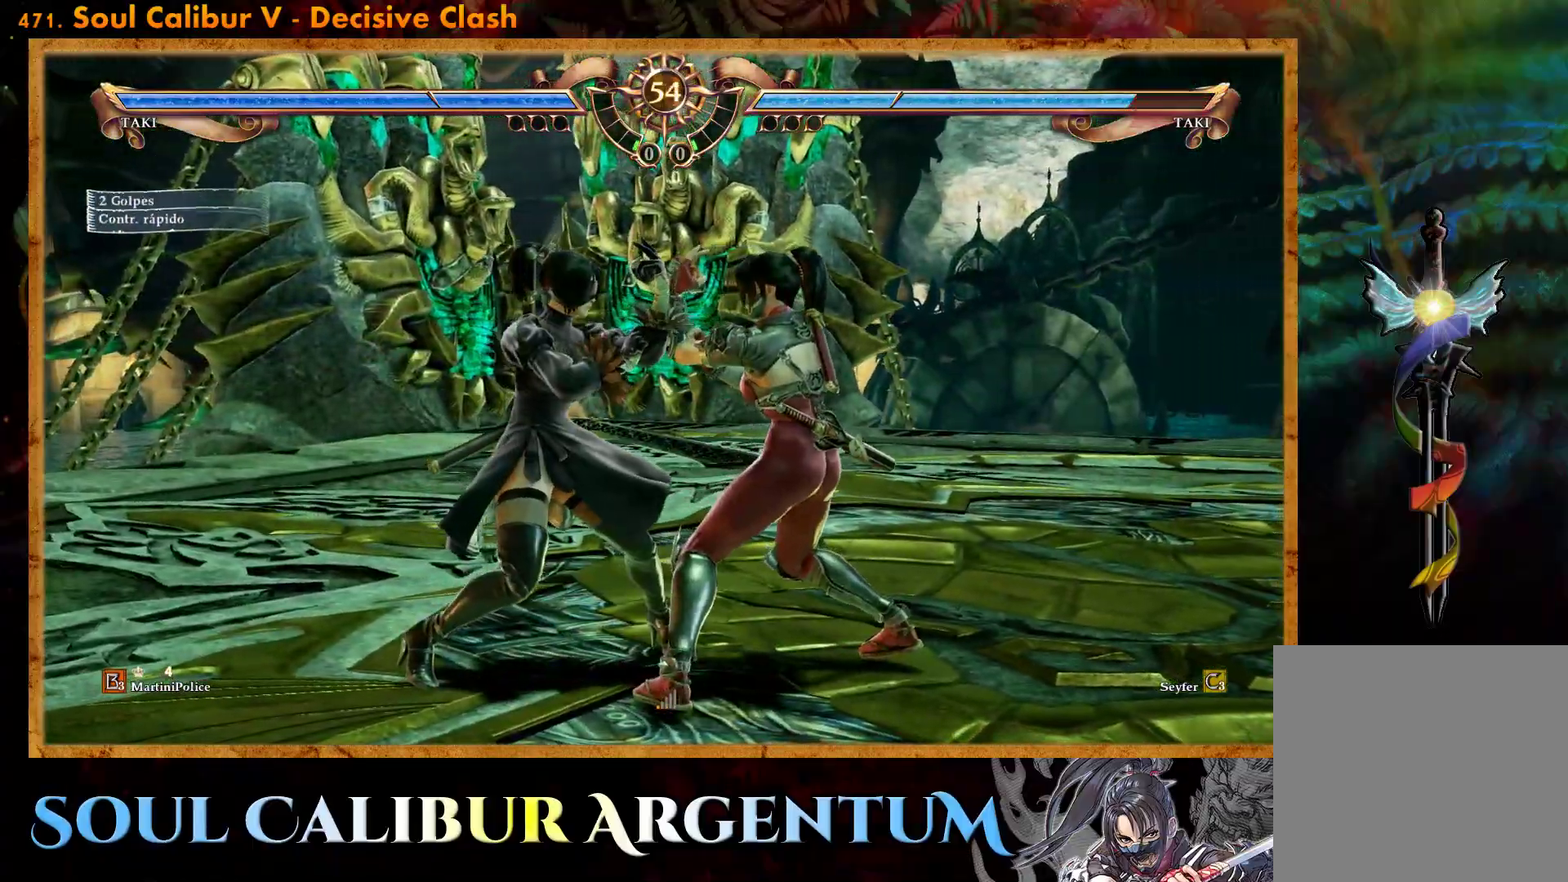
{"buttons": [], "events": [[83, "DPAD_DOWN", "up"], [100, "DPAD_RIGHT", "up"], [100, "TRIANGLE", "up"], [167, "R2", "down"], [317, "R2", "up"]]}
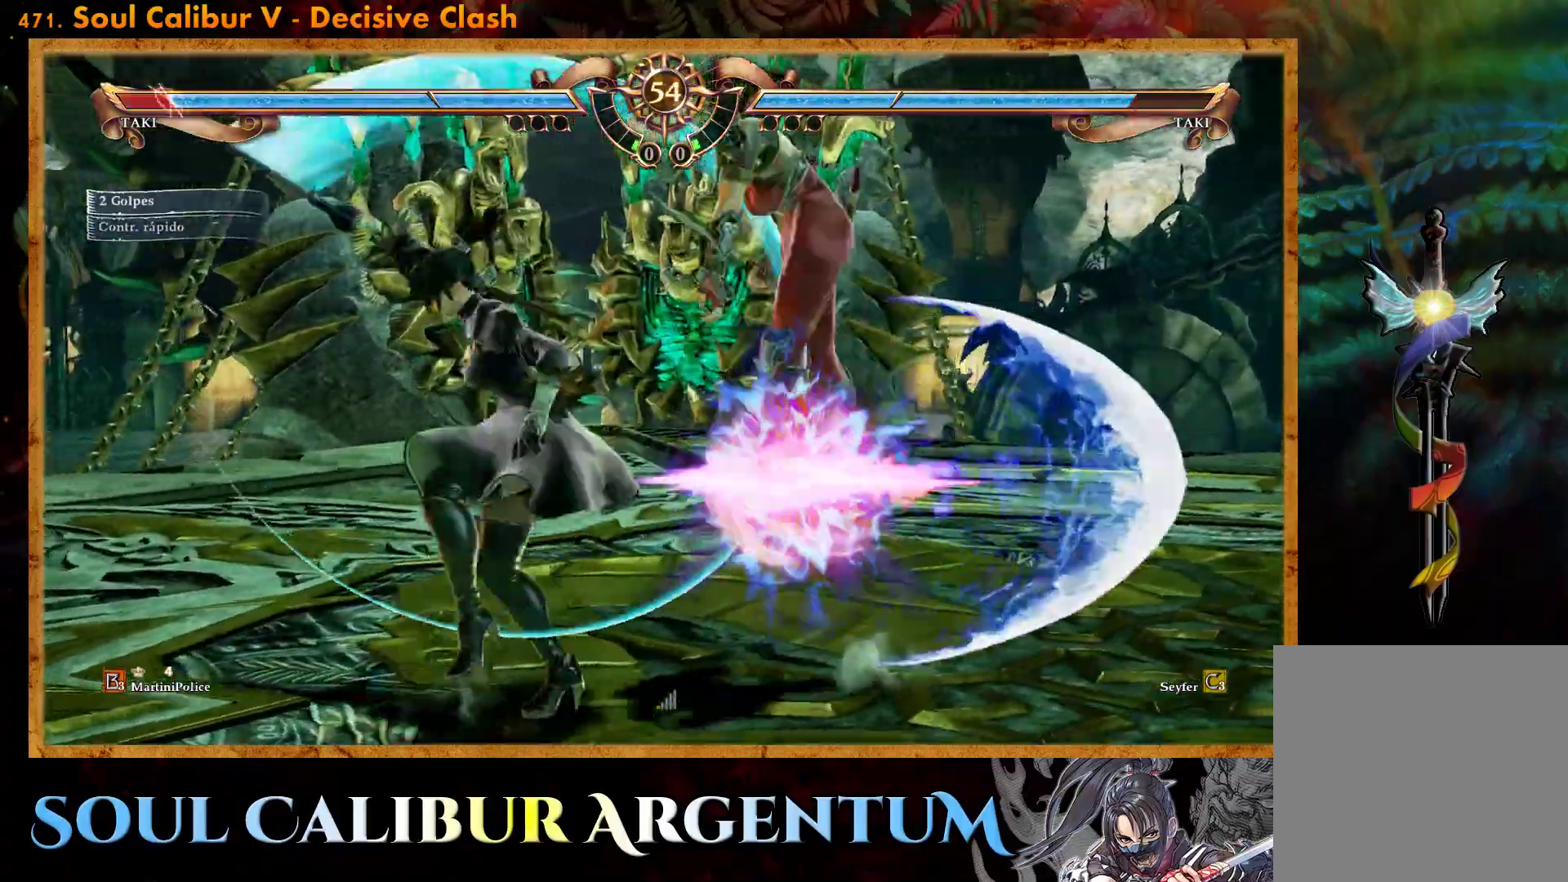
{"buttons": ["CROSS", "SQUARE"], "events": [[17, "CROSS", "down"], [17, "SQUARE", "down"]]}
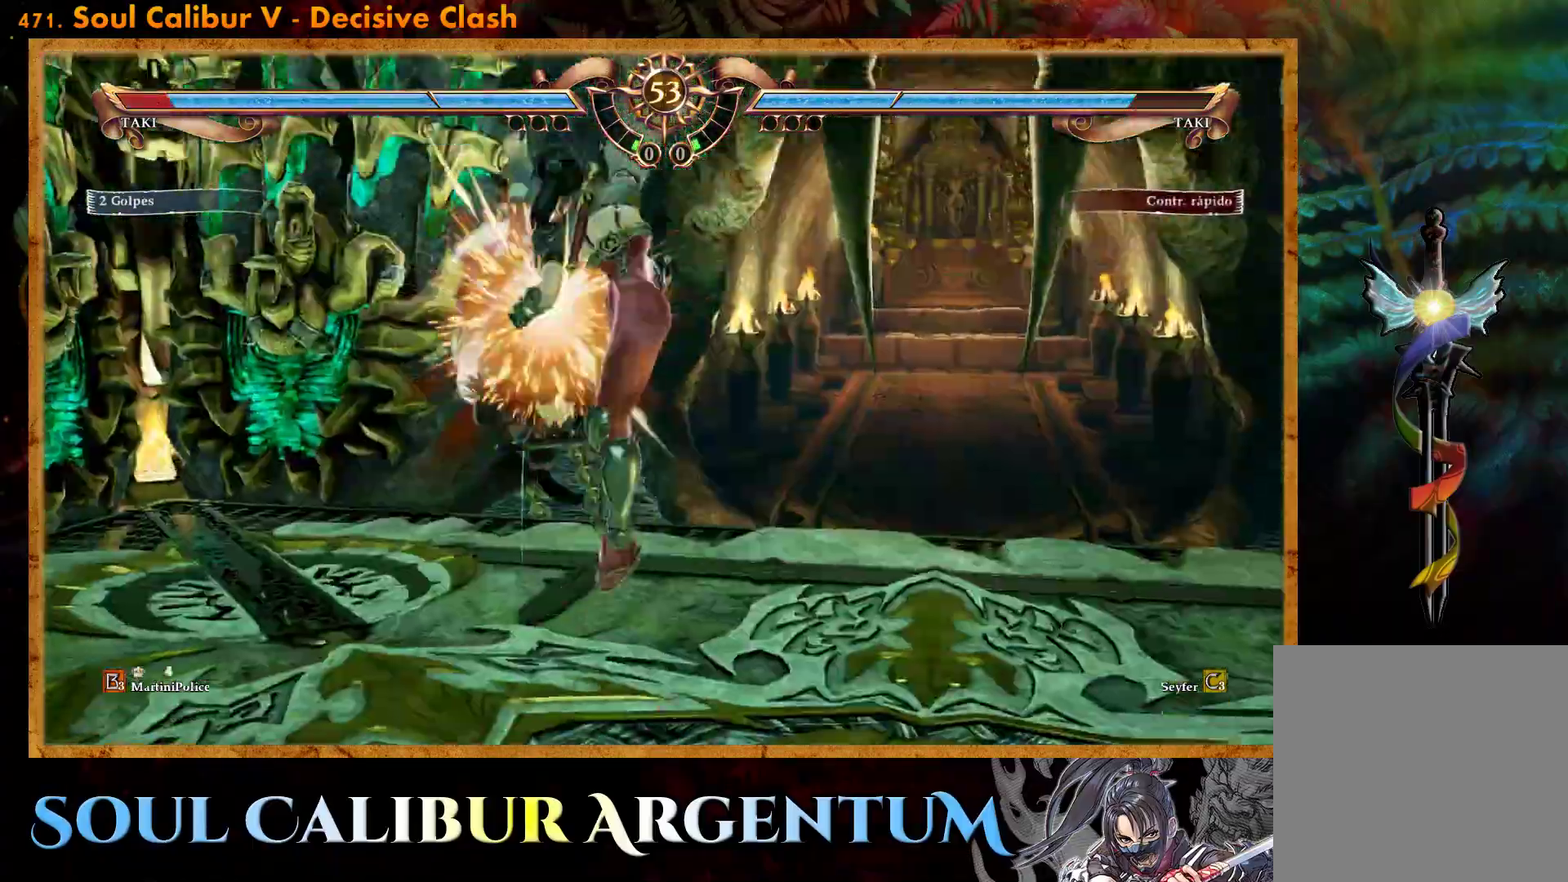
{"buttons": [], "events": [[233, "CROSS", "up"], [233, "SQUARE", "up"], [350, "DPAD_LEFT", "down"], [467, "DPAD_LEFT", "up"]]}
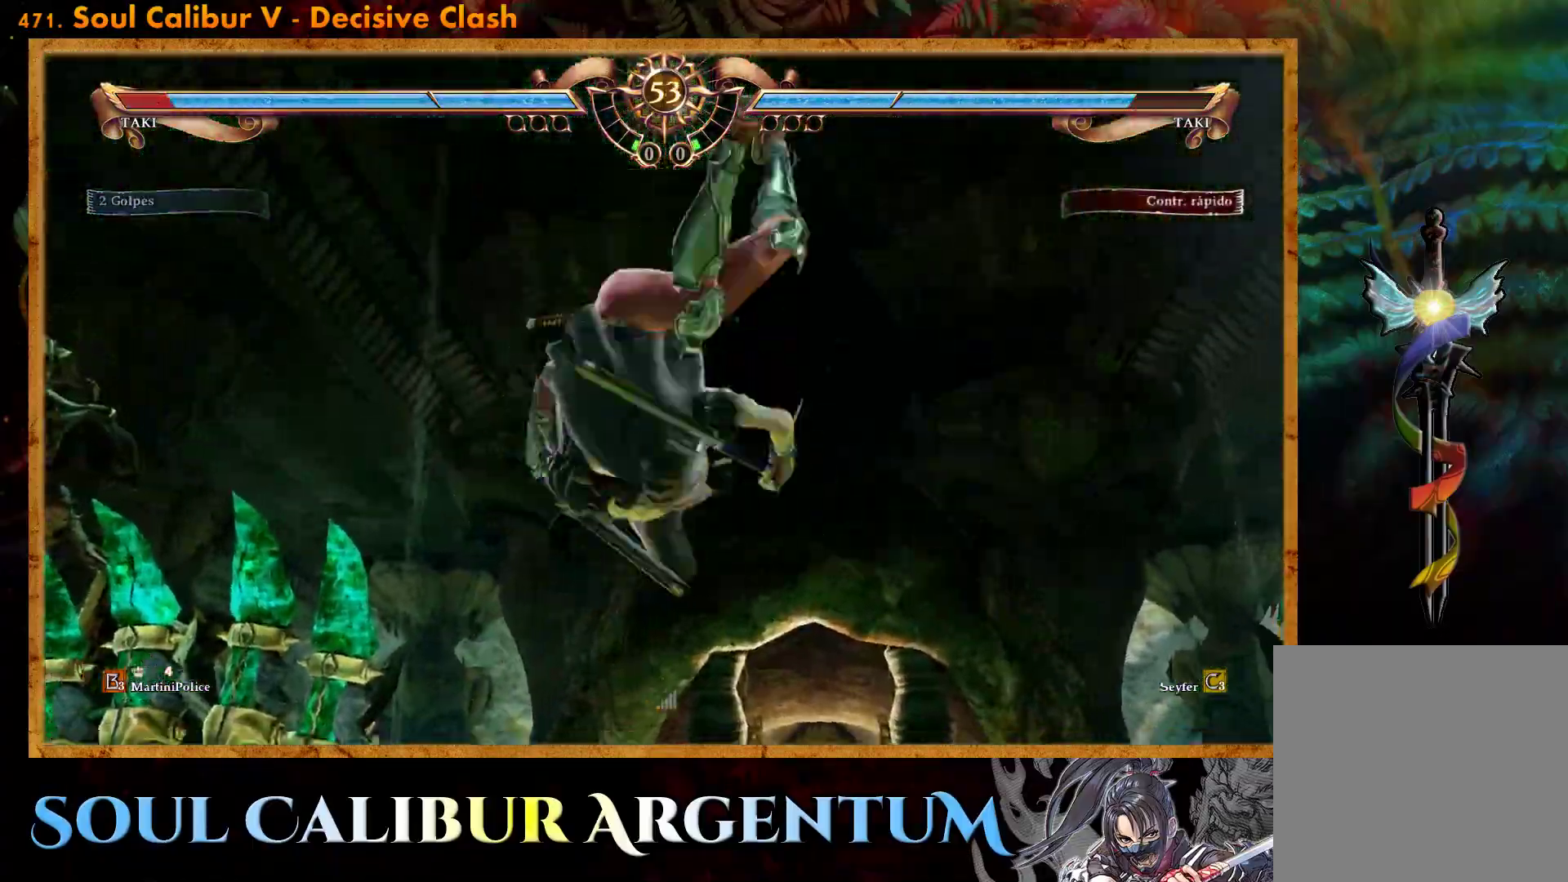
{"buttons": ["CROSS", "DPAD_RIGHT"], "events": [[100, "CROSS", "down"], [200, "DPAD_RIGHT", "down"], [233, "CROSS", "up"], [300, "CROSS", "down"], [433, "CROSS", "up"], [500, "CROSS", "down"]]}
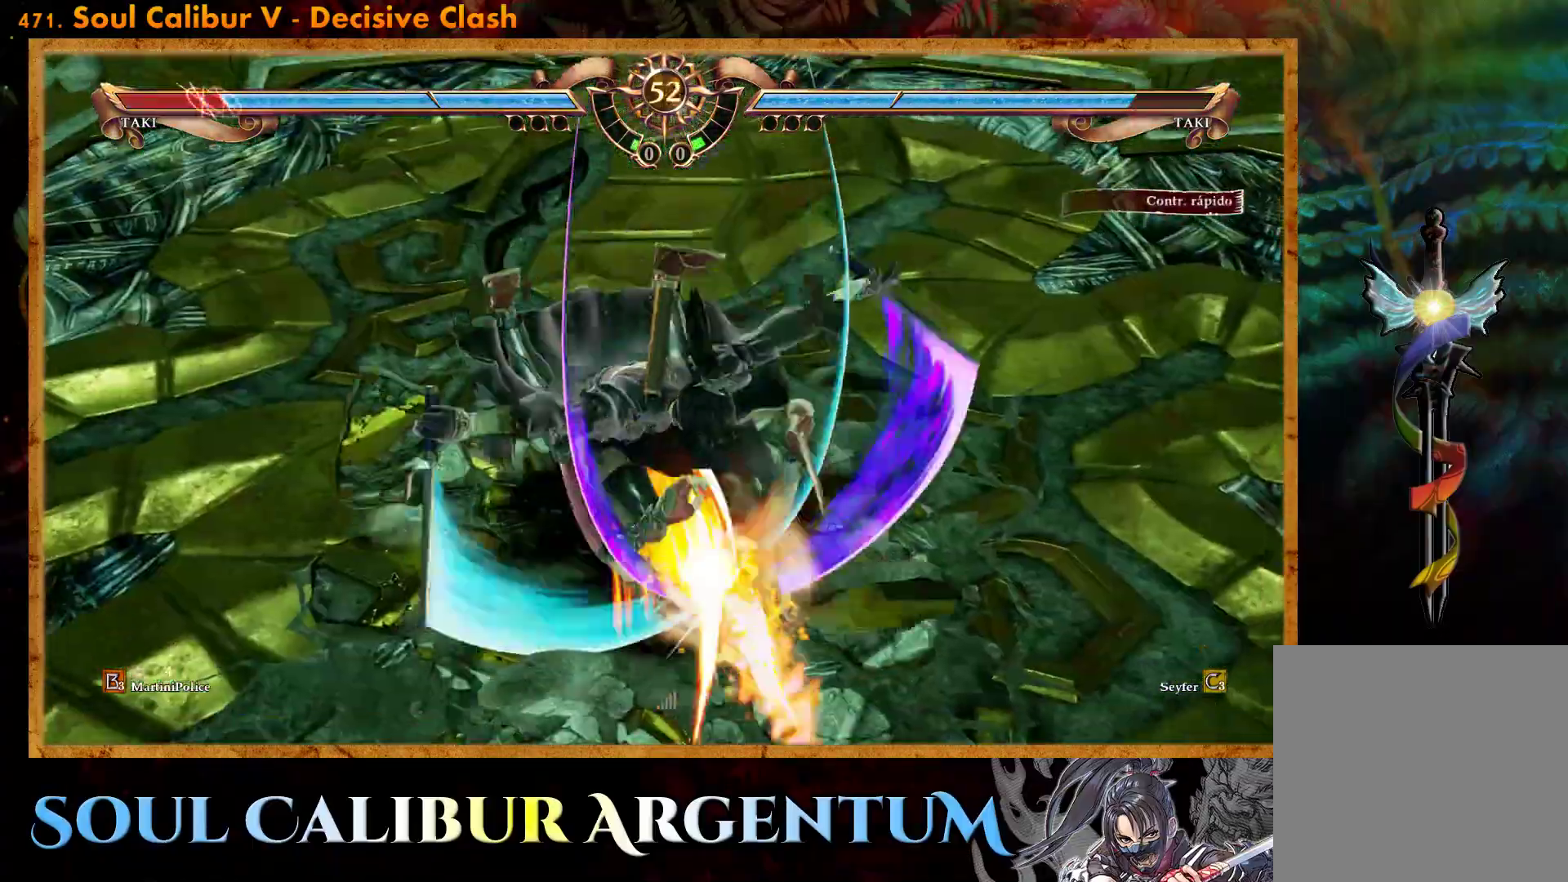
{"buttons": [], "events": [[17, "DPAD_RIGHT", "up"], [117, "CROSS", "up"], [183, "CROSS", "down"], [283, "CROSS", "up"]]}
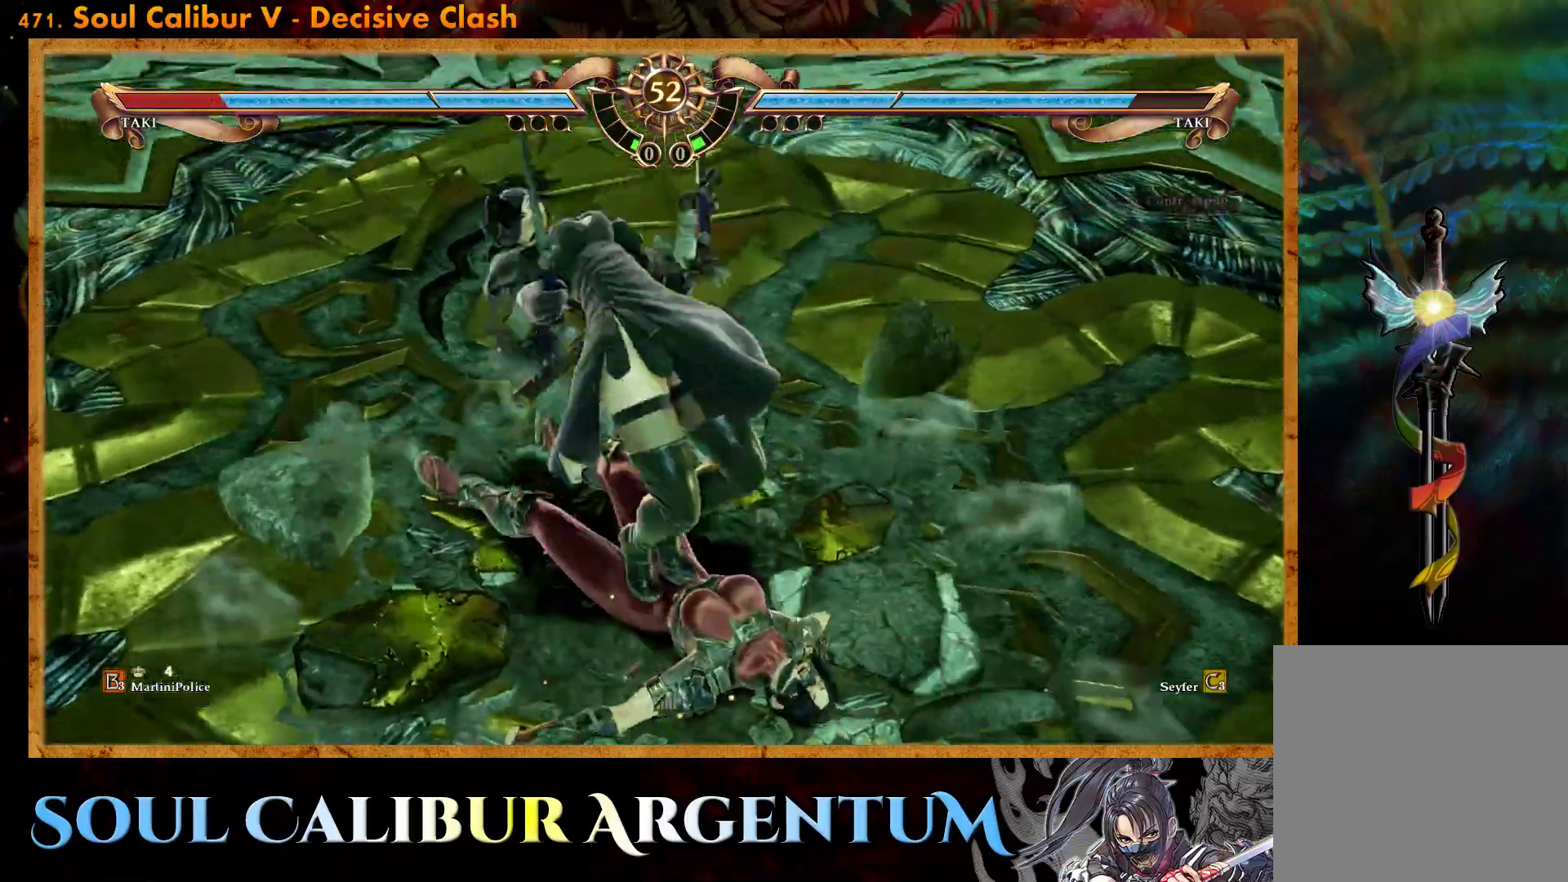
{"buttons": ["CIRCLE", "DPAD_DOWN", "DPAD_LEFT"], "events": [[150, "CIRCLE", "down"], [183, "DPAD_LEFT", "down"], [200, "DPAD_DOWN", "down"], [250, "CIRCLE", "up"], [317, "CIRCLE", "down"], [383, "CIRCLE", "up"], [467, "CIRCLE", "down"]]}
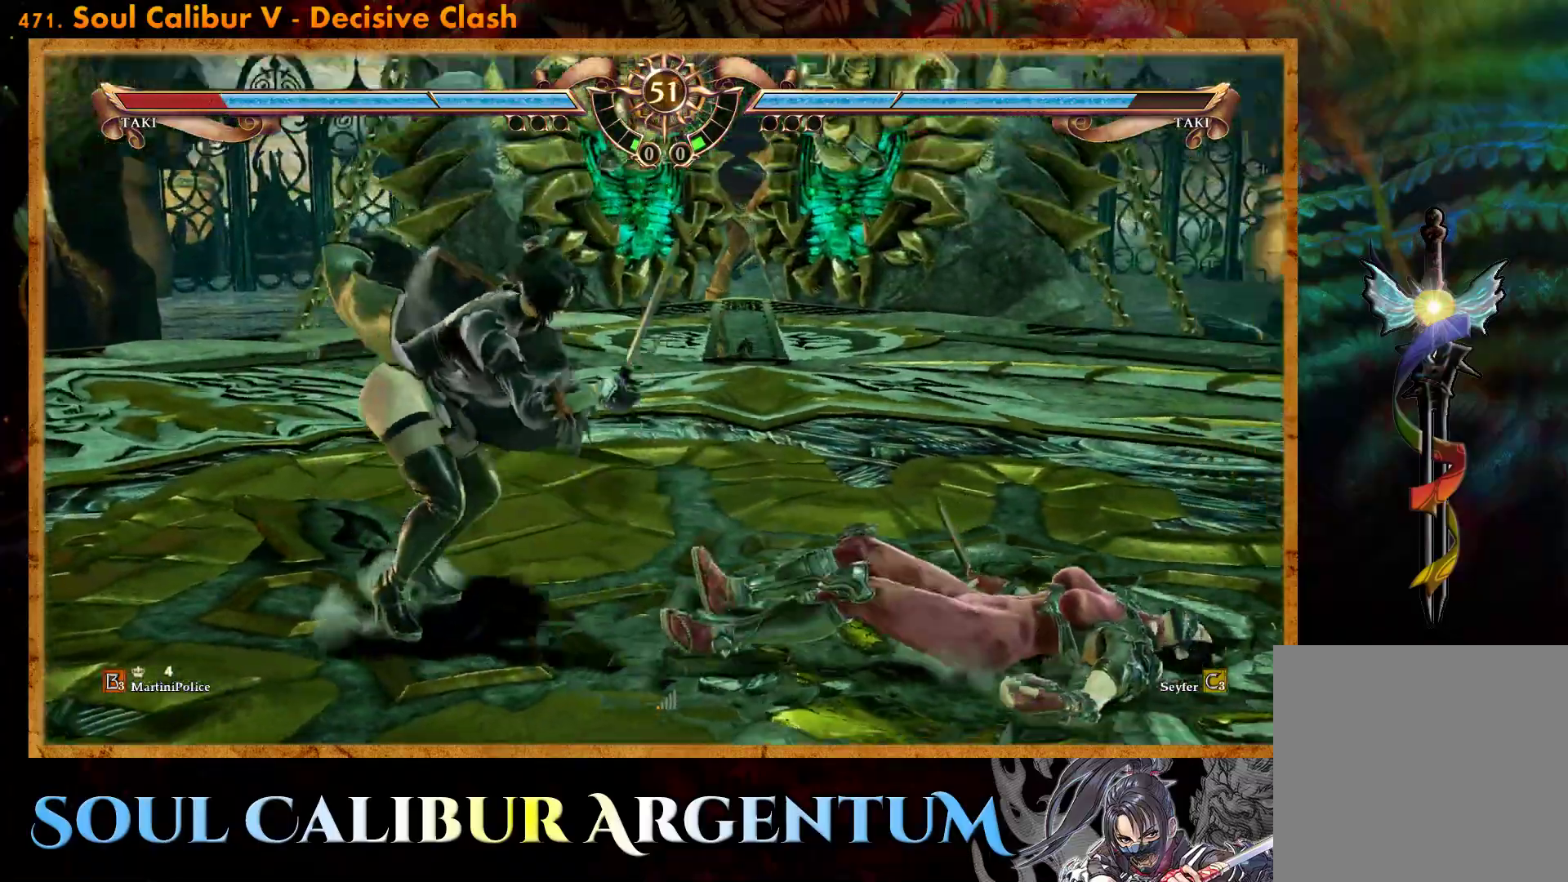
{"buttons": ["CIRCLE", "DPAD_DOWN", "DPAD_LEFT"], "events": [[50, "CIRCLE", "up"], [133, "CIRCLE", "down"], [200, "CIRCLE", "up"], [283, "CIRCLE", "down"], [367, "CIRCLE", "up"], [450, "CIRCLE", "down"]]}
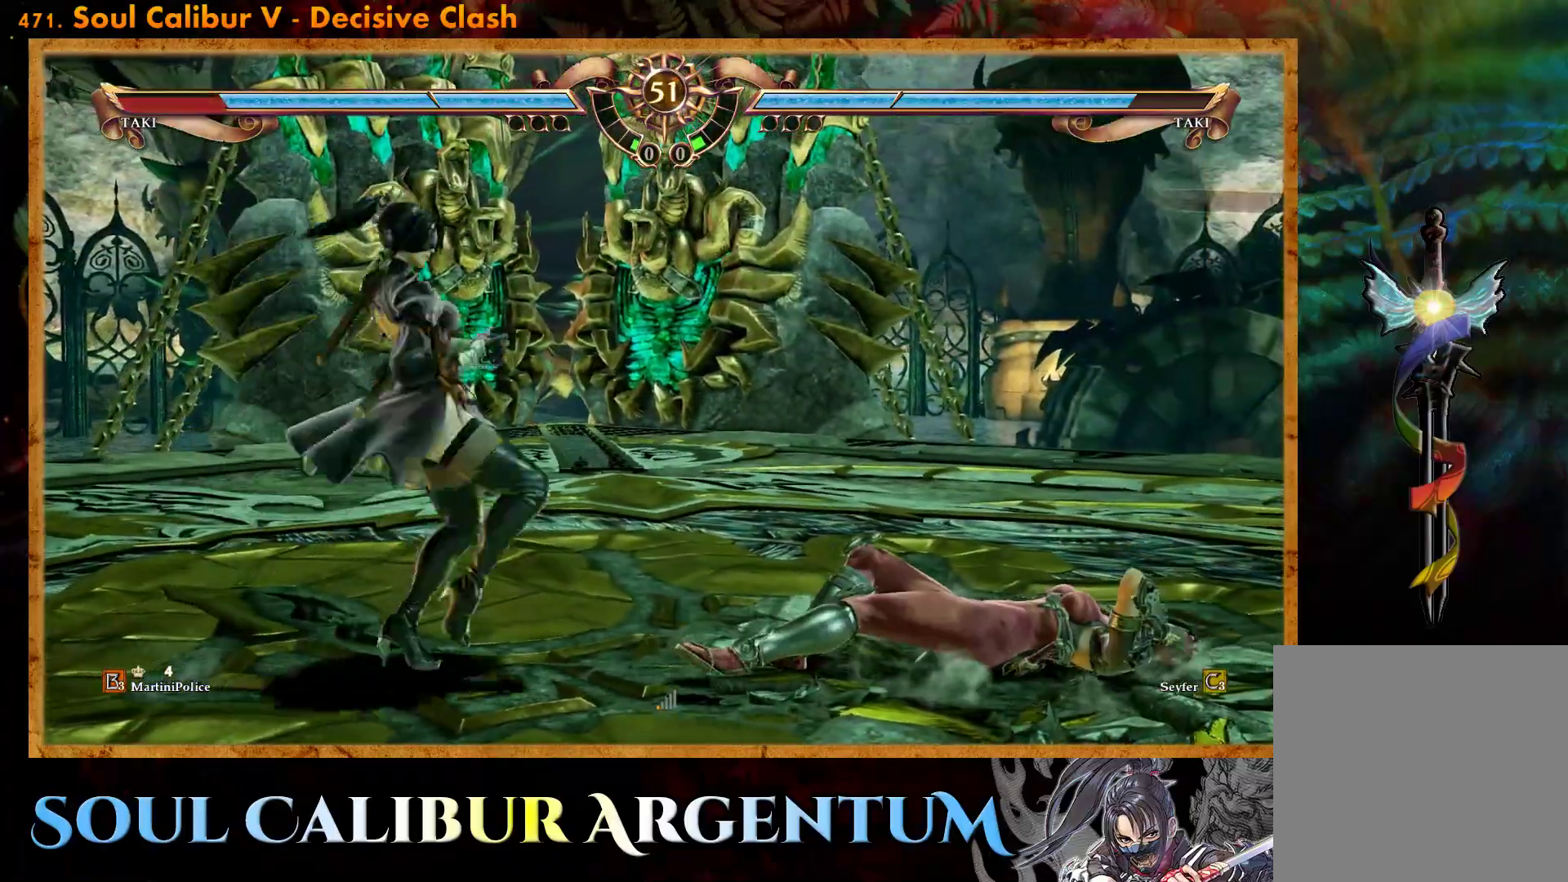
{"buttons": ["CIRCLE", "DPAD_DOWN", "DPAD_LEFT"], "events": [[17, "CIRCLE", "up"], [117, "CIRCLE", "down"], [183, "CIRCLE", "up"], [267, "CIRCLE", "down"], [350, "CIRCLE", "up"], [433, "CIRCLE", "down"]]}
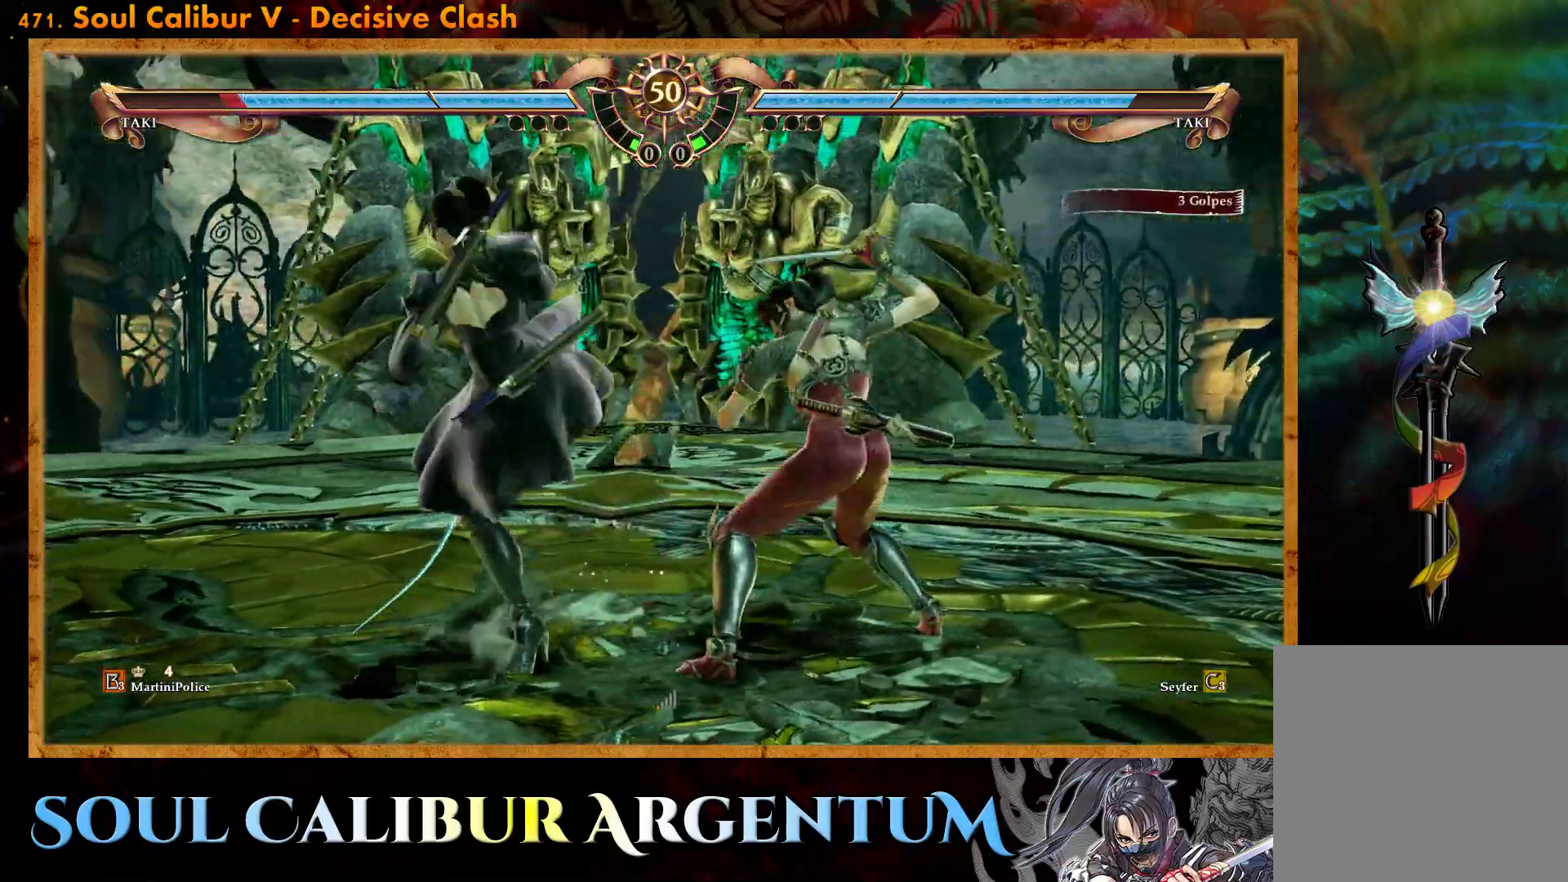
{"buttons": ["TRIANGLE", "DPAD_LEFT"], "events": [[17, "CIRCLE", "up"], [83, "CIRCLE", "down"], [200, "CIRCLE", "up"], [200, "DPAD_DOWN", "up"], [217, "DPAD_LEFT", "up"], [350, "DPAD_LEFT", "down"], [417, "TRIANGLE", "down"]]}
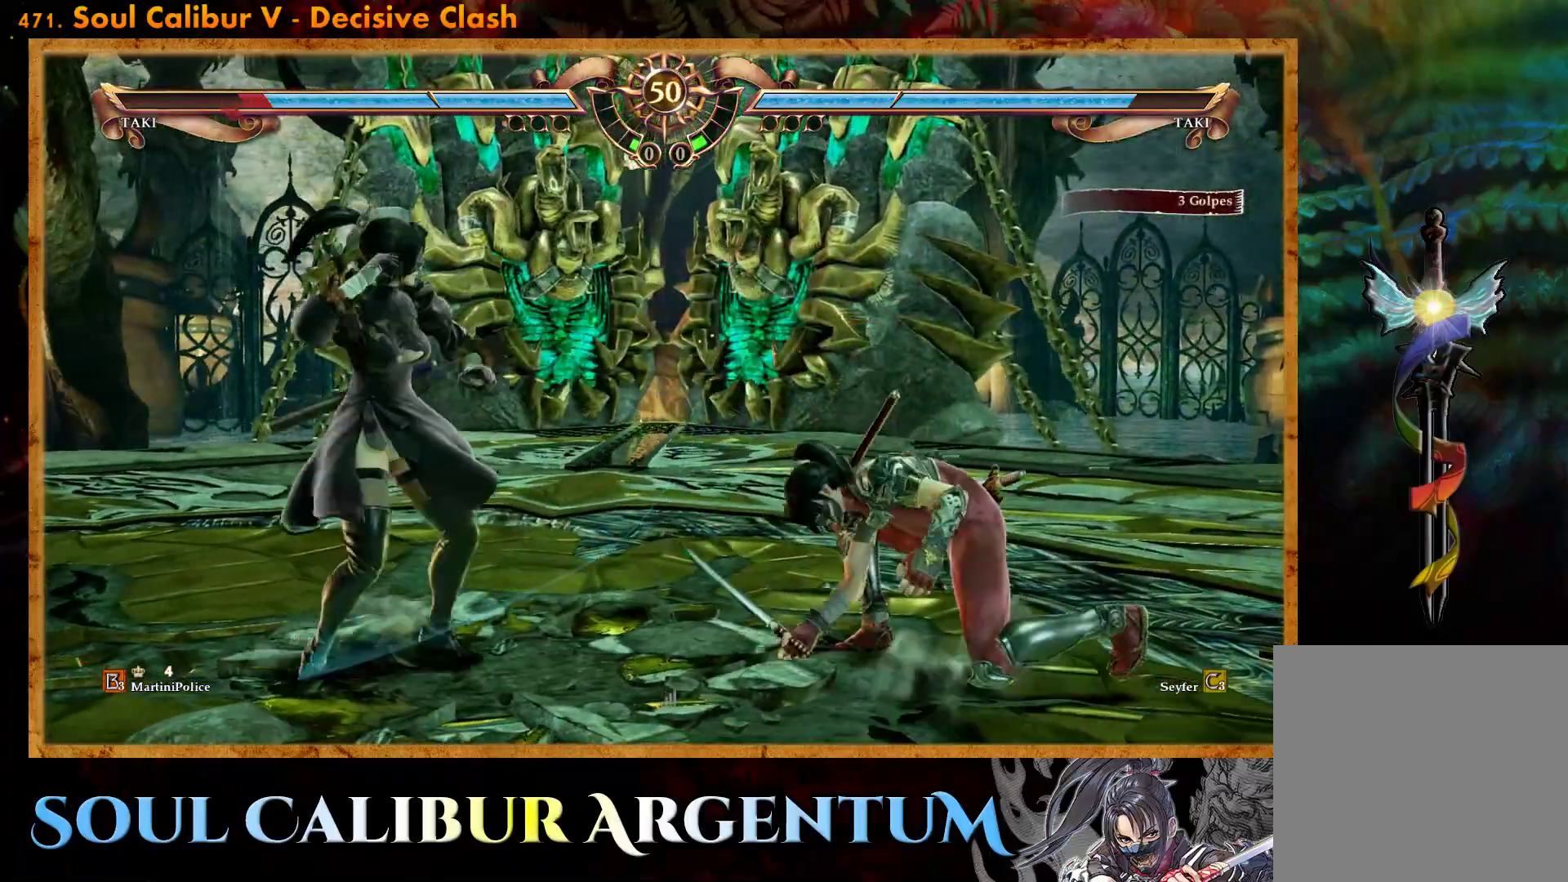
{"buttons": ["DPAD_LEFT"], "events": [[17, "TRIANGLE", "up"], [117, "SQUARE", "down"], [200, "SQUARE", "up"]]}
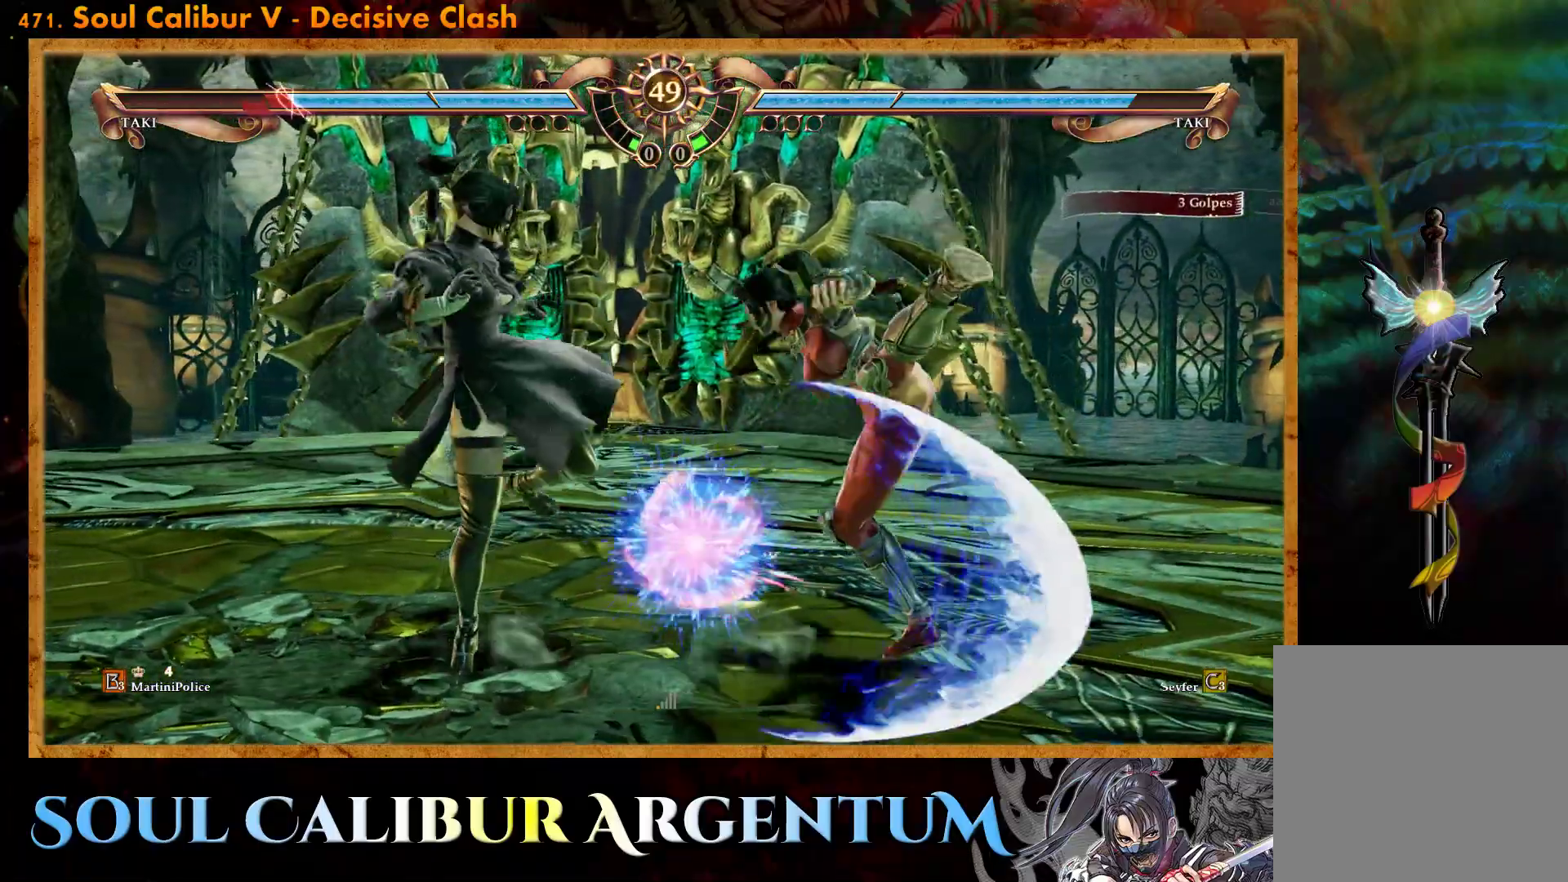
{"buttons": [], "events": [[200, "DPAD_LEFT", "up"], [400, "SQUARE", "down"], [483, "SQUARE", "up"]]}
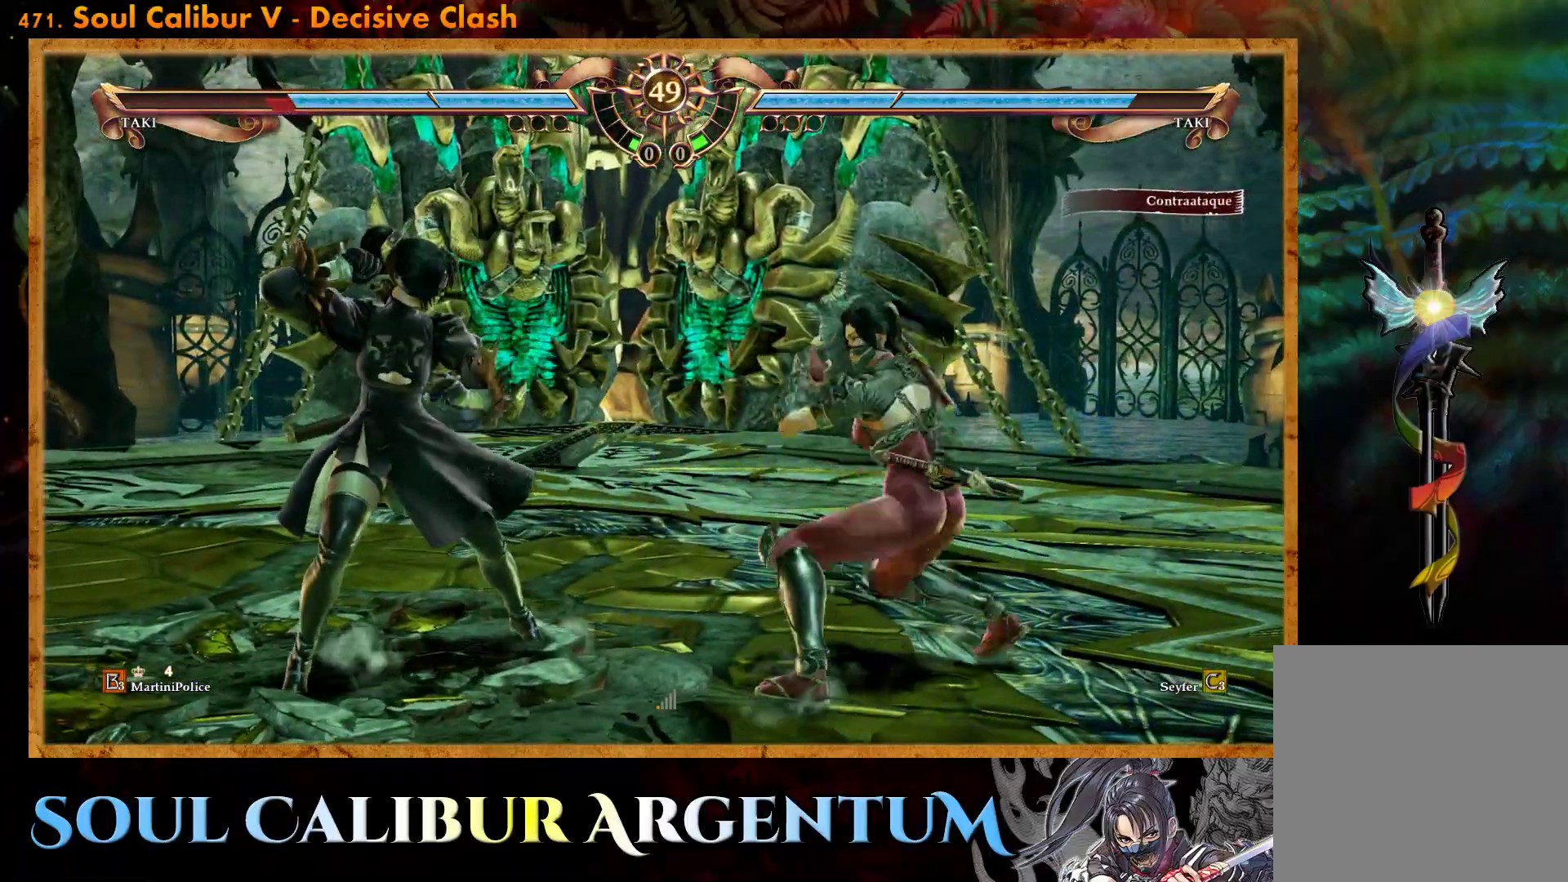
{"buttons": [], "events": [[50, "SQUARE", "down"], [150, "SQUARE", "up"], [233, "CIRCLE", "down"], [317, "CIRCLE", "up"], [383, "CIRCLE", "down"], [467, "CIRCLE", "up"]]}
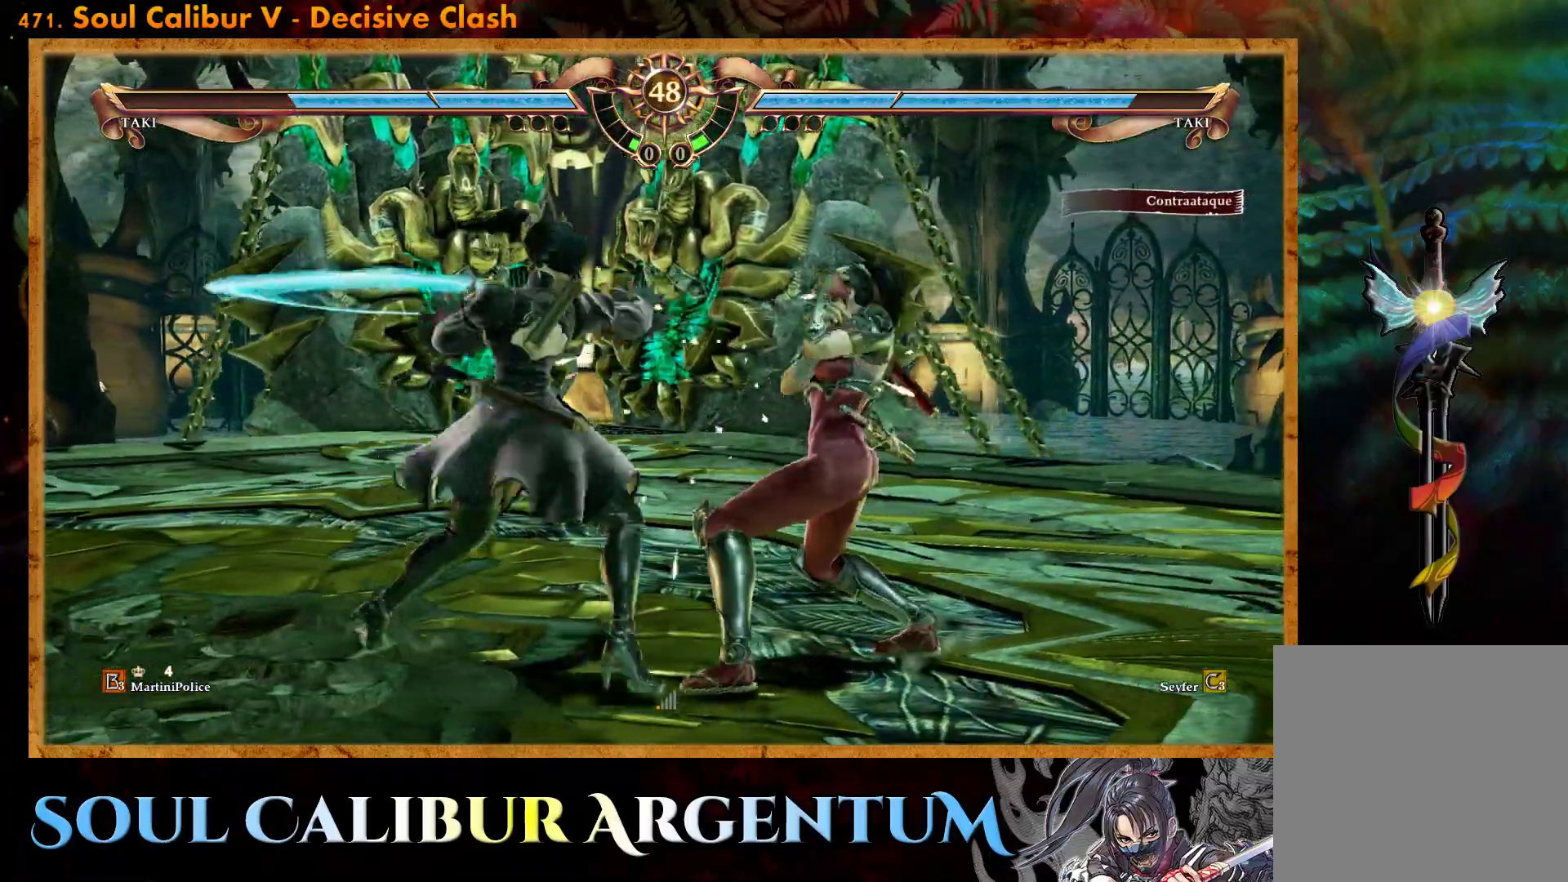
{"buttons": [], "events": [[83, "CROSS", "down"], [433, "CROSS", "up"]]}
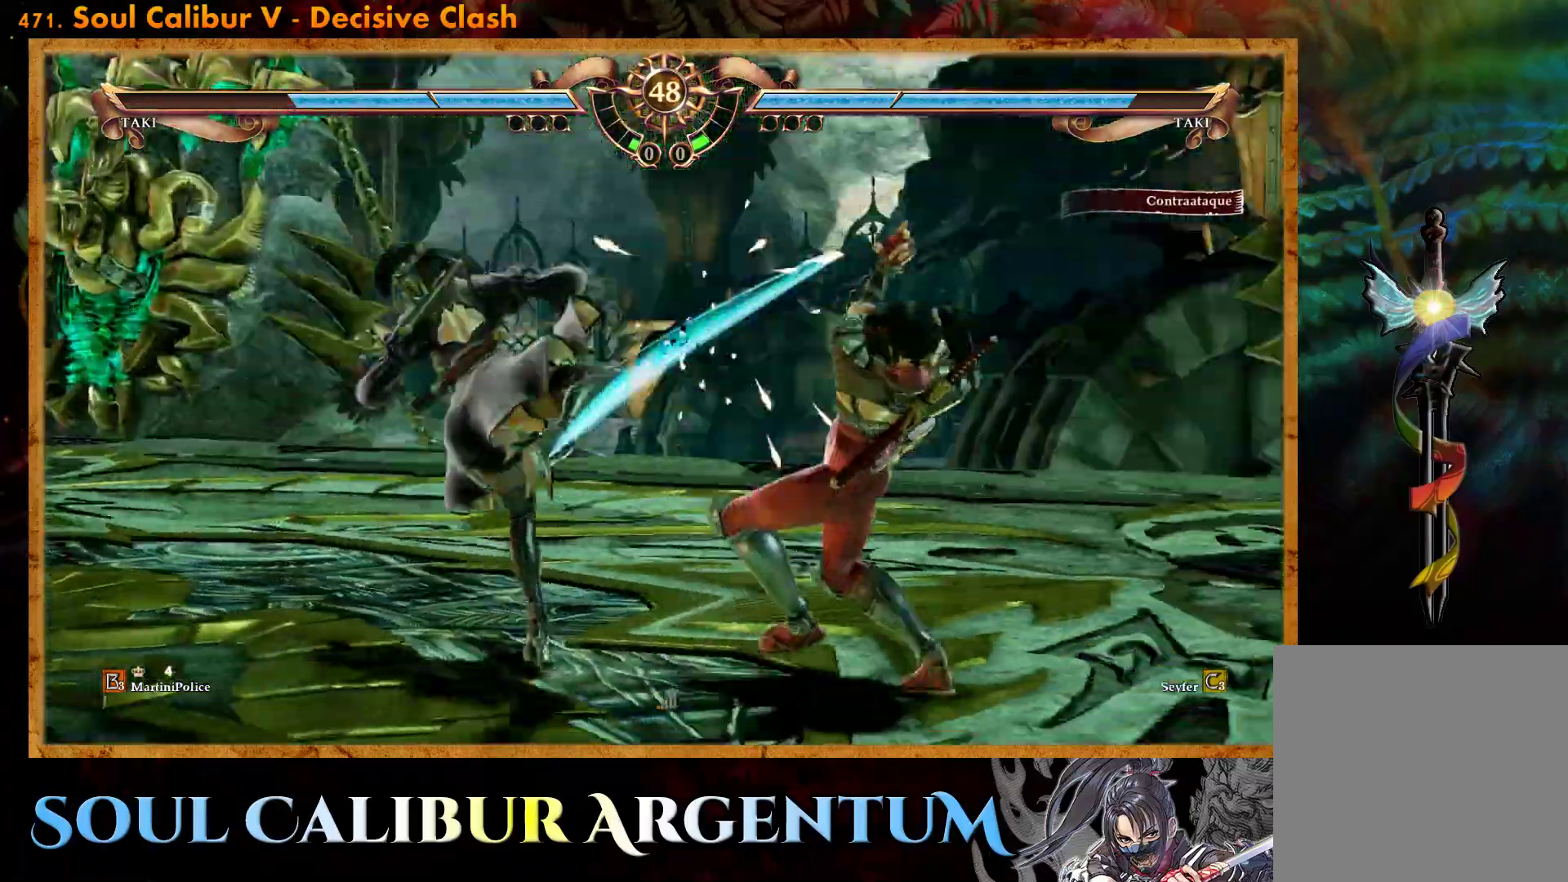
{"buttons": ["DPAD_LEFT"], "events": [[117, "DPAD_LEFT", "down"], [167, "TRIANGLE", "down"], [283, "TRIANGLE", "up"], [350, "SQUARE", "down"], [417, "SQUARE", "up"]]}
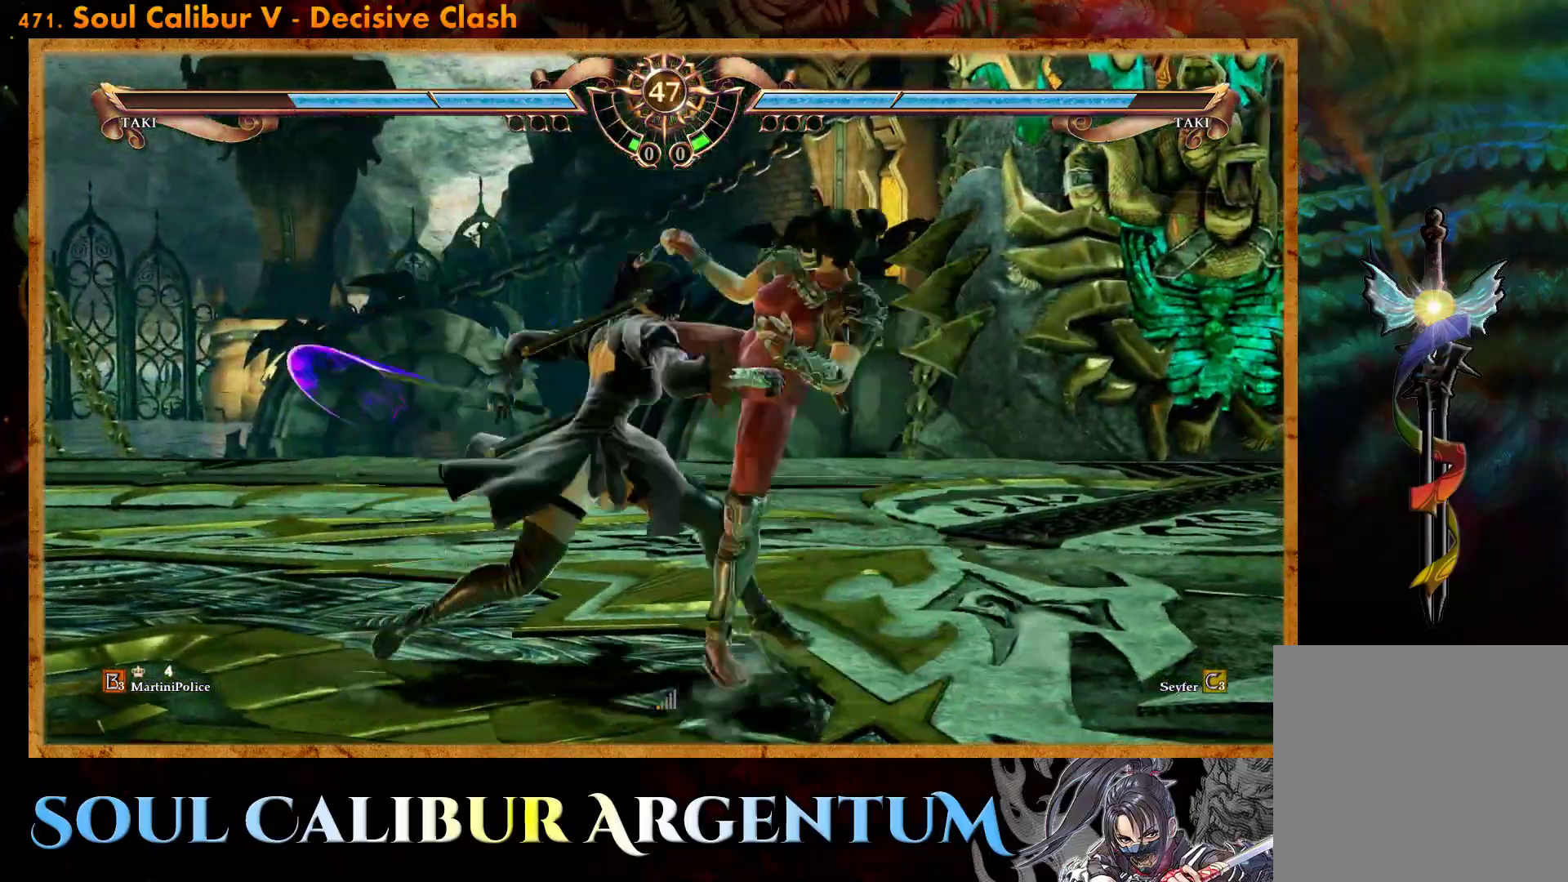
{"buttons": ["CROSS"], "events": [[433, "DPAD_LEFT", "up"], [500, "CROSS", "down"]]}
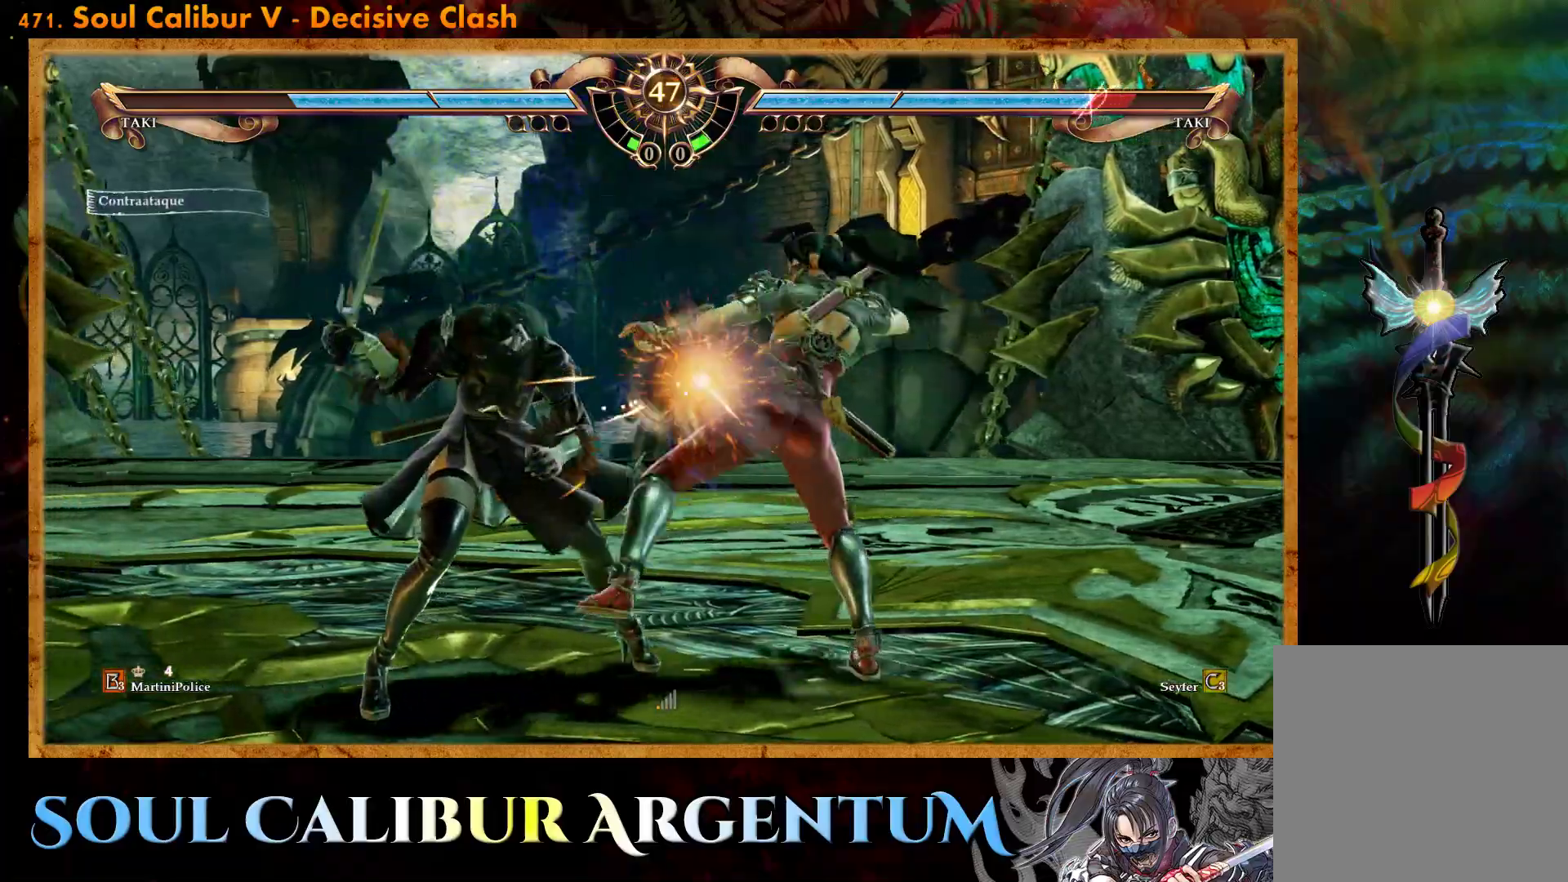
{"buttons": [], "events": [[467, "CROSS", "up"]]}
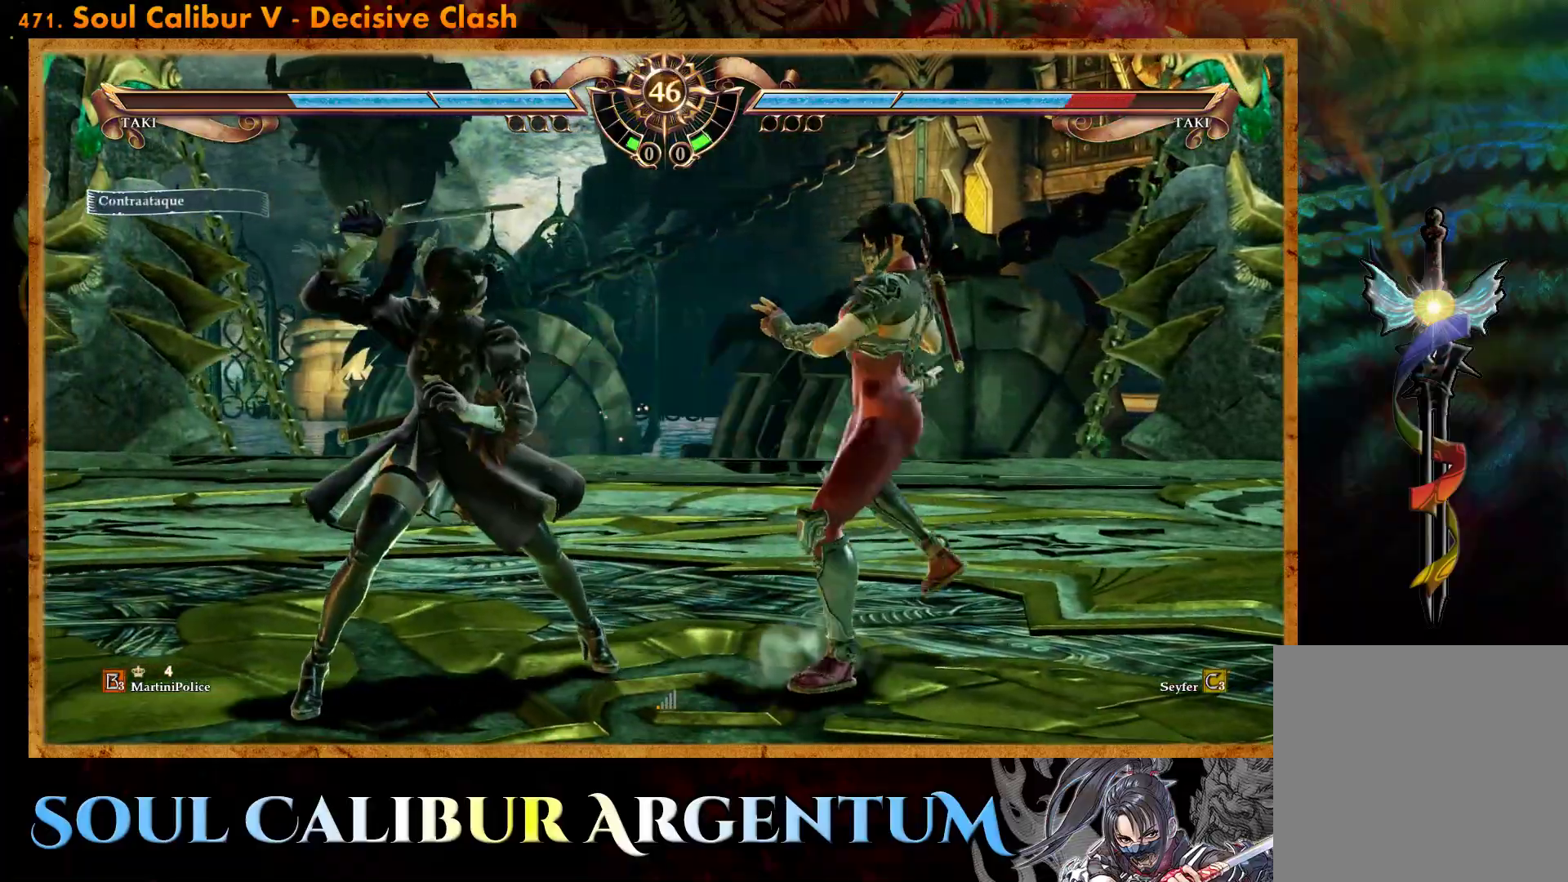
{"buttons": ["CROSS"], "events": [[133, "CROSS", "down"], [200, "SQUARE", "down"], [300, "SQUARE", "up"]]}
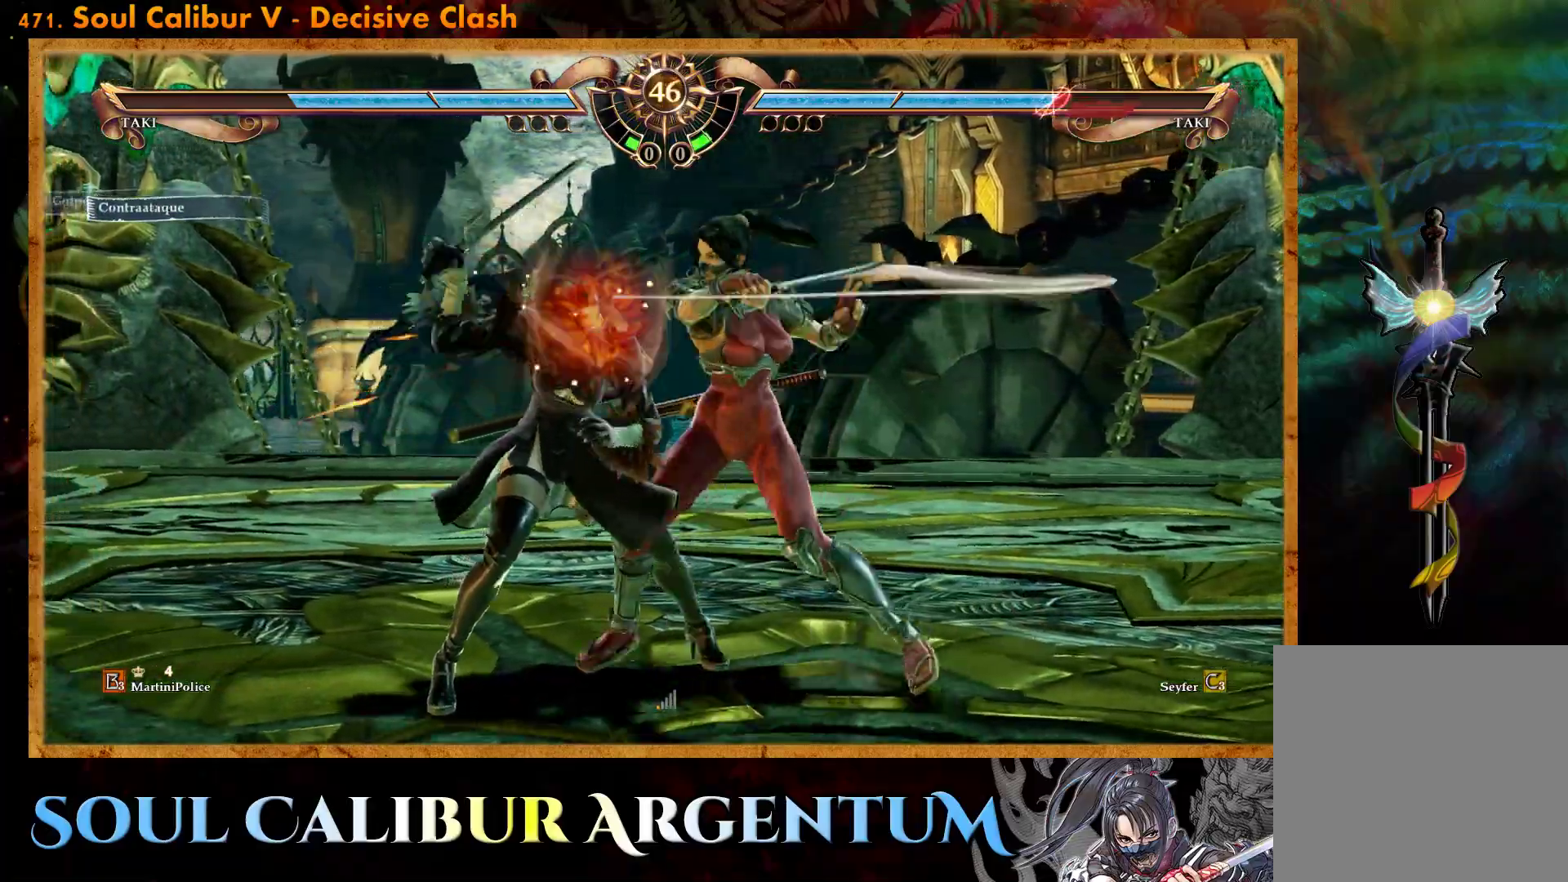
{"buttons": ["CROSS"], "events": []}
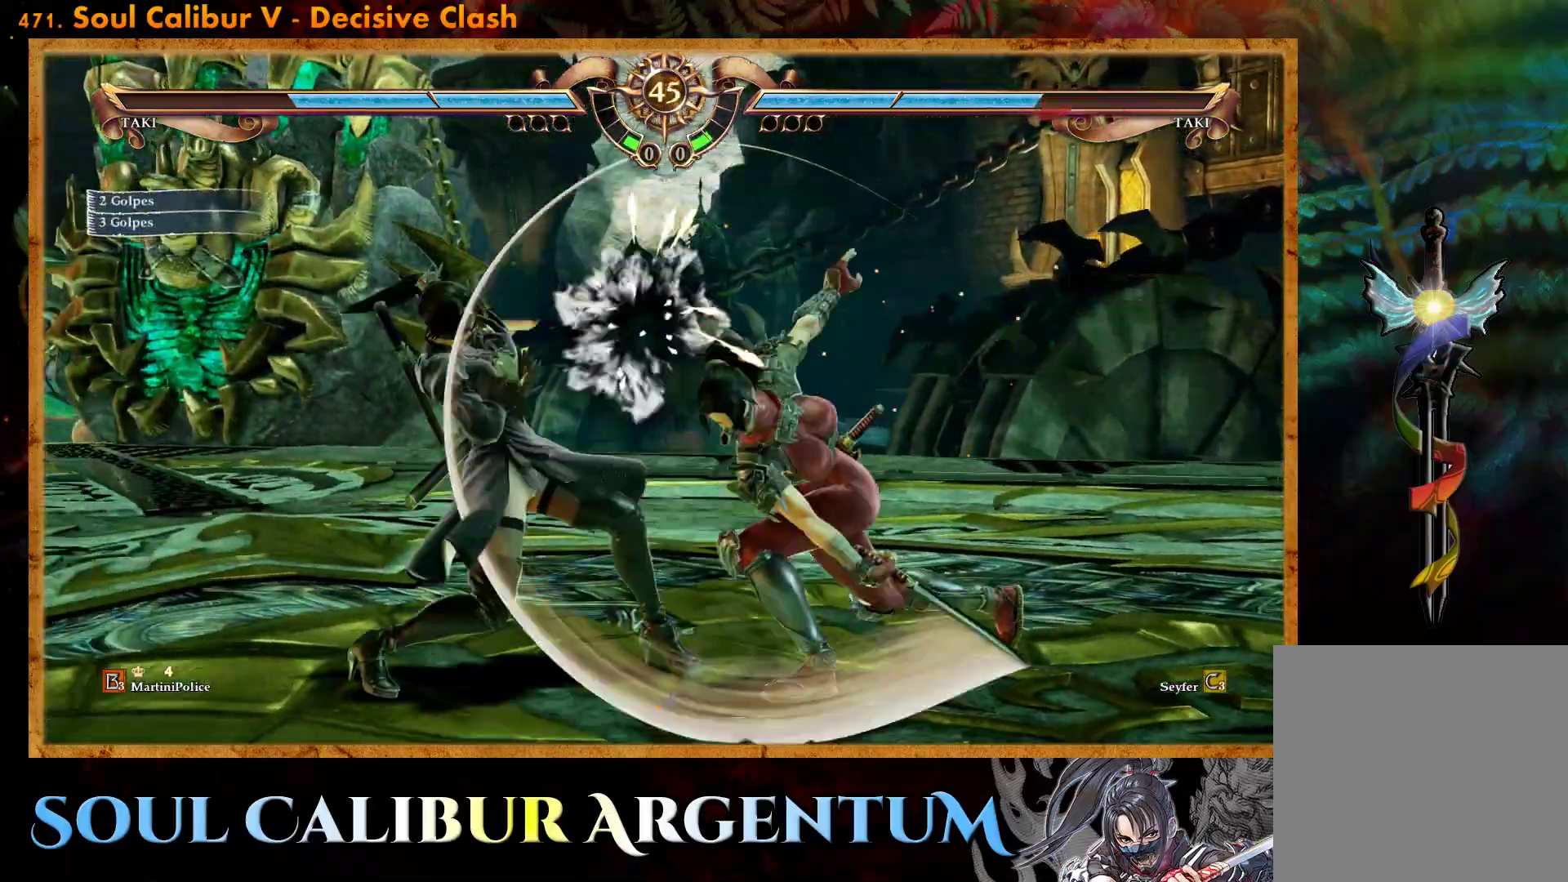
{"buttons": ["SQUARE"], "events": [[150, "CROSS", "up"], [333, "SQUARE", "down"], [433, "SQUARE", "up"], [500, "SQUARE", "down"]]}
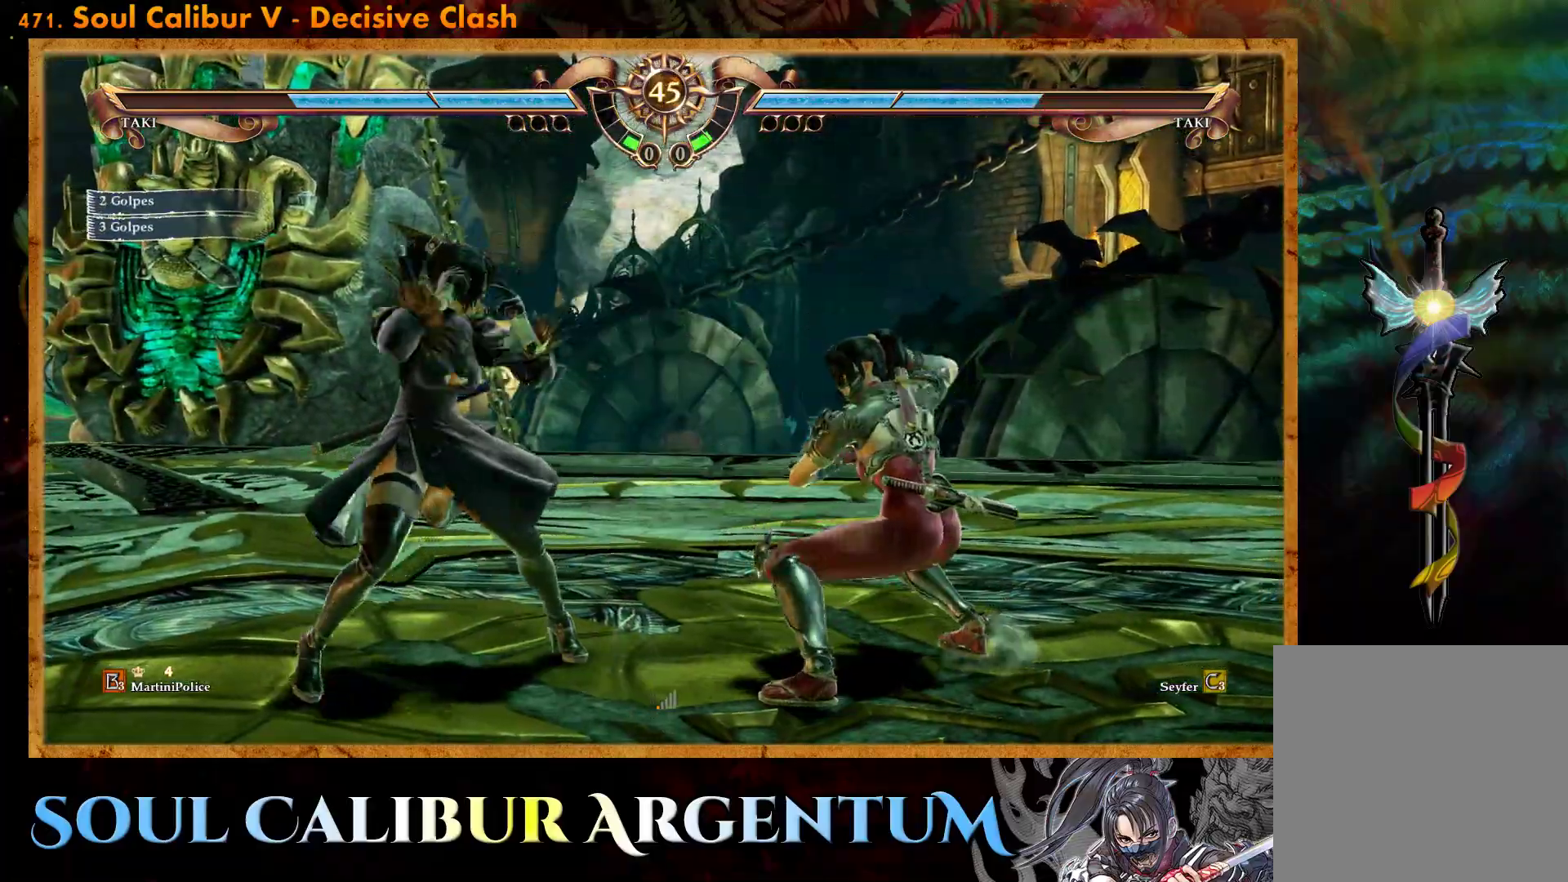
{"buttons": ["DPAD_LEFT"], "events": [[83, "DPAD_LEFT", "down"], [100, "SQUARE", "up"]]}
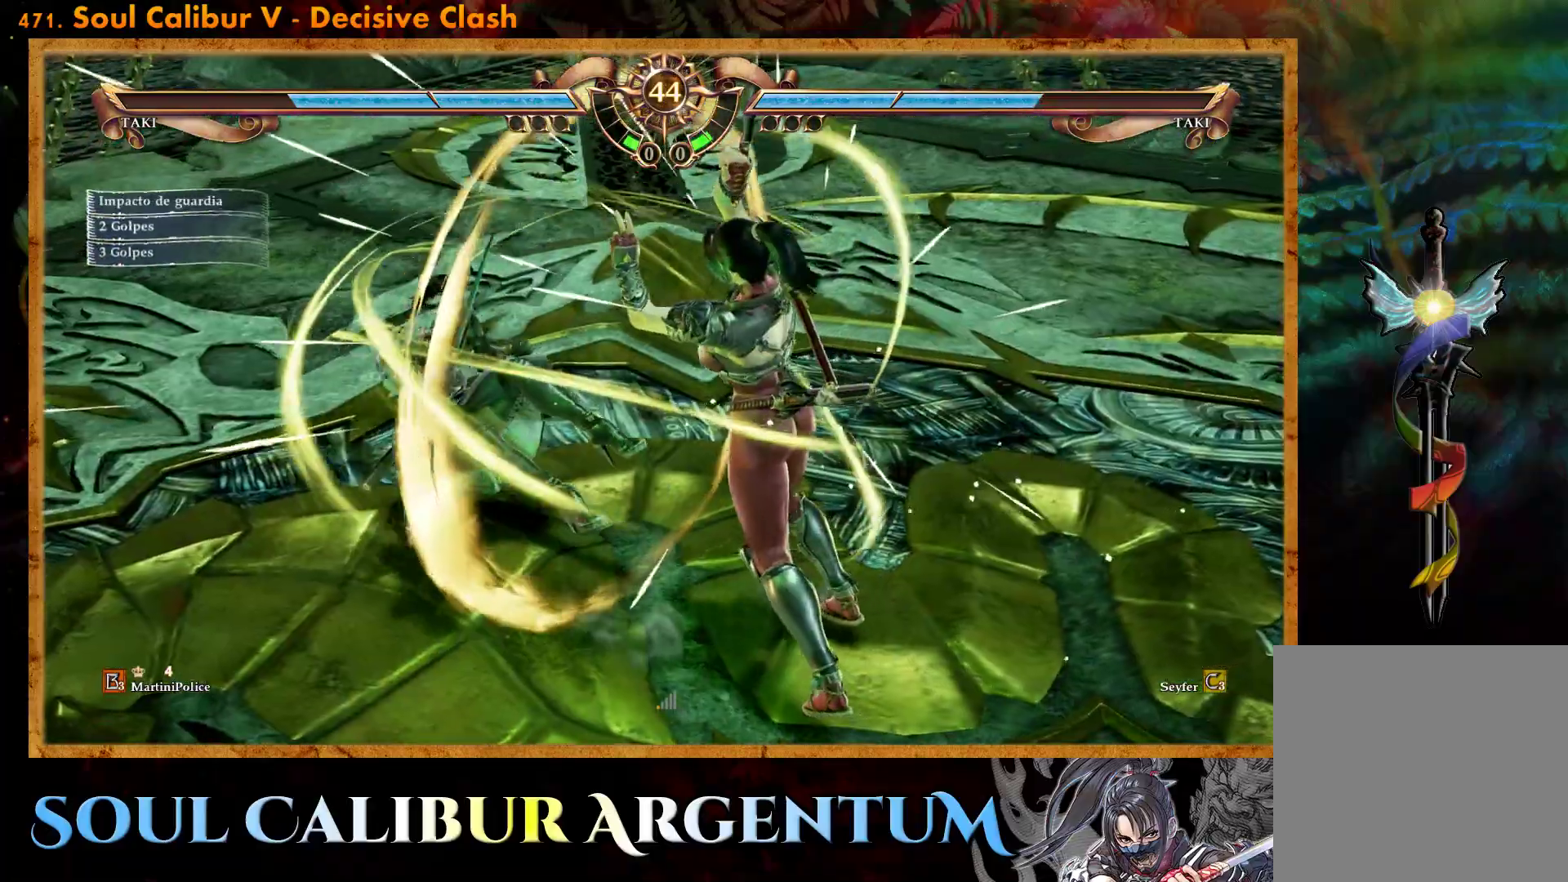
{"buttons": ["CROSS", "SQUARE"], "events": [[83, "DPAD_LEFT", "up"], [400, "CROSS", "down"], [467, "SQUARE", "down"]]}
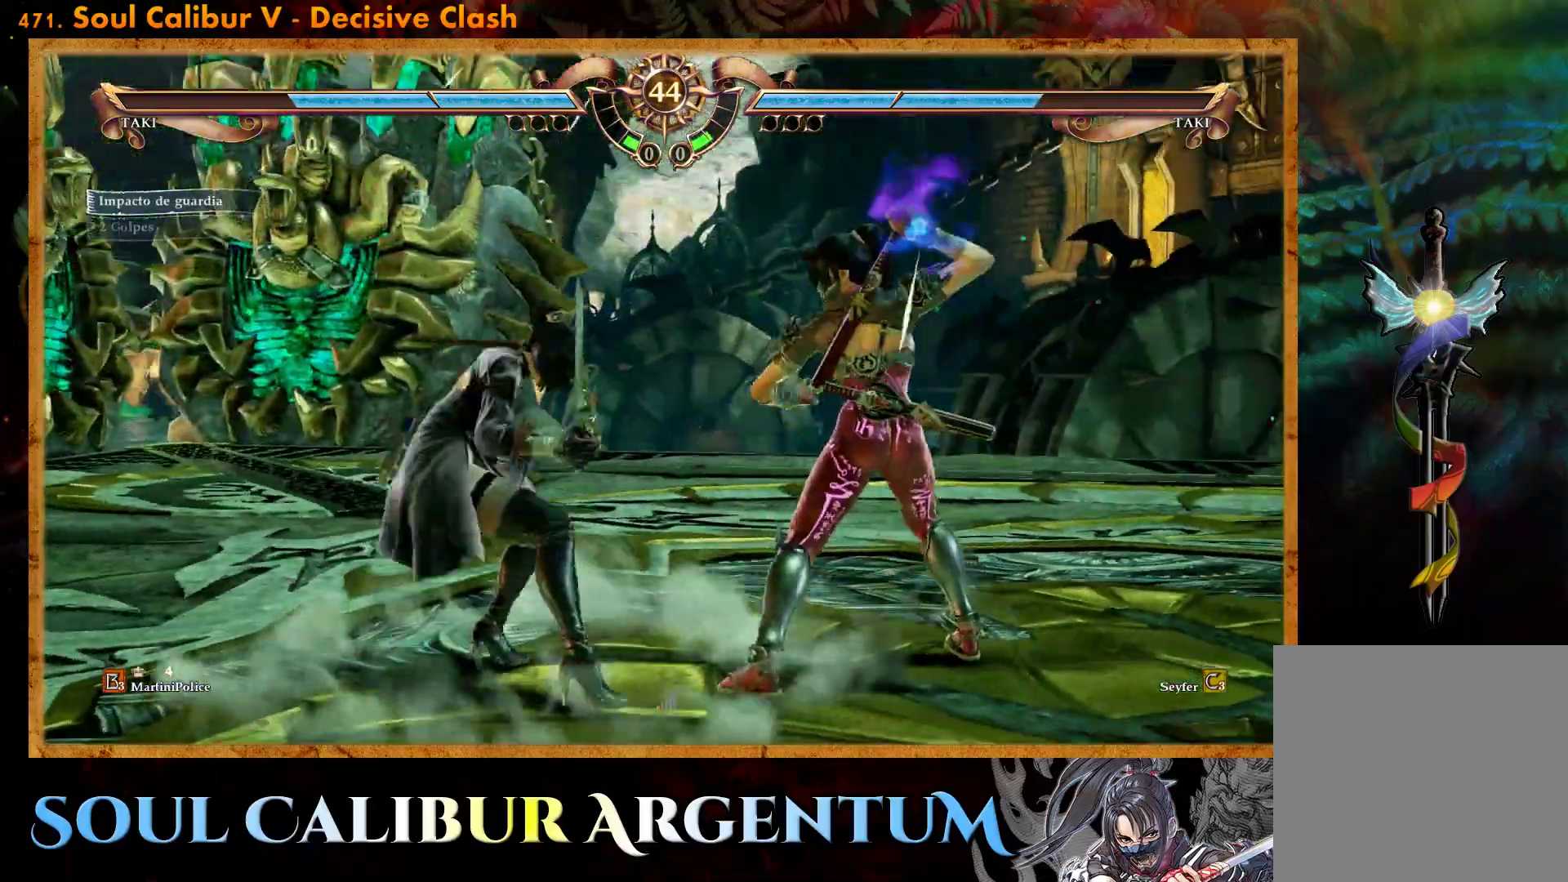
{"buttons": ["CROSS"], "events": [[83, "SQUARE", "up"]]}
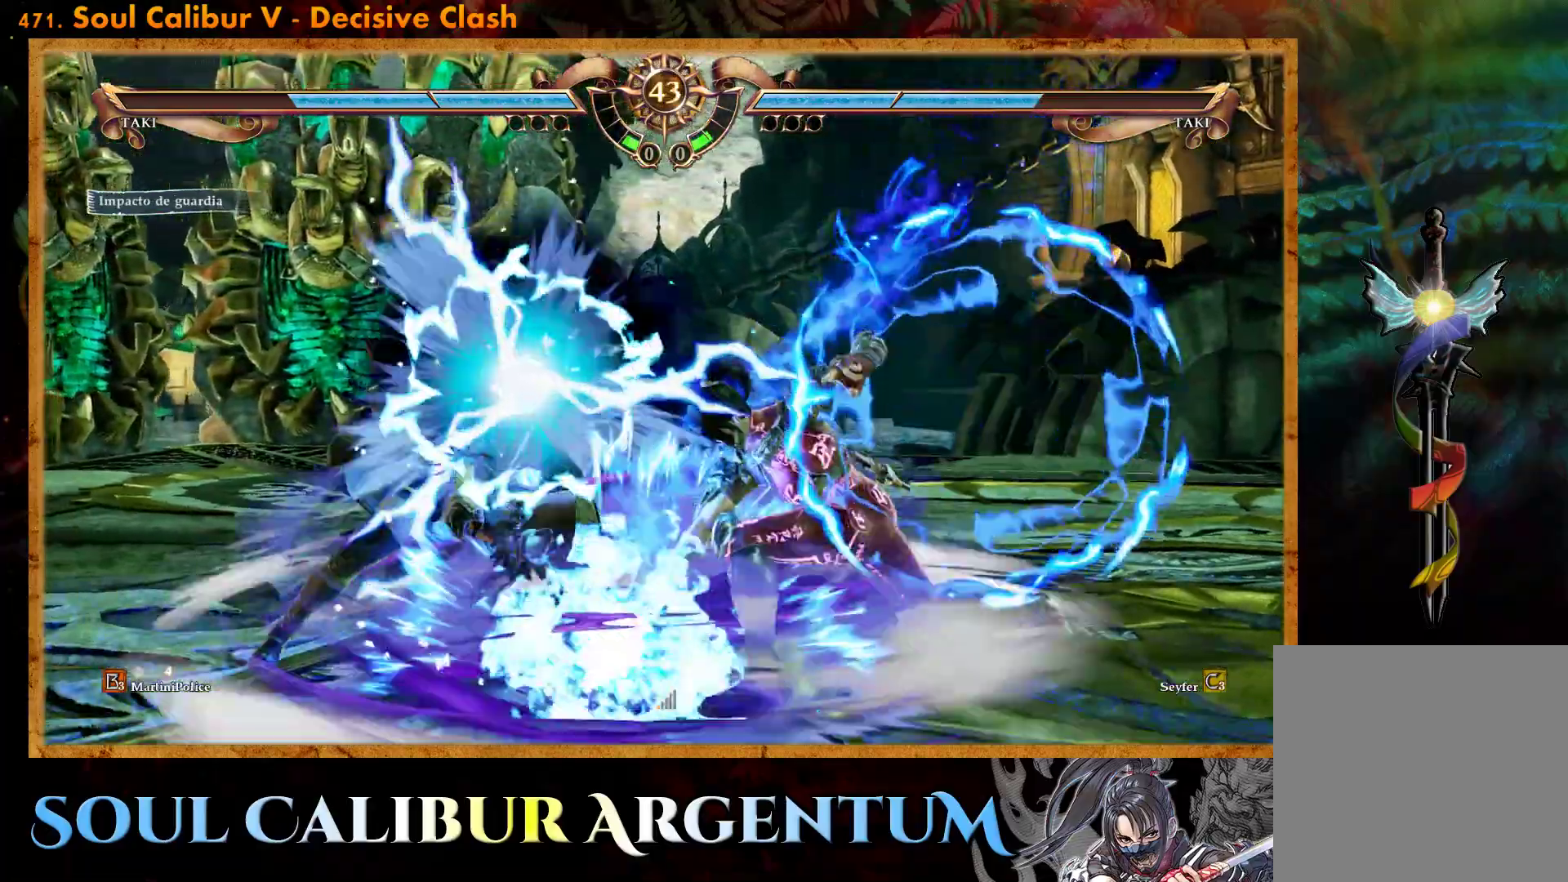
{"buttons": ["CROSS", "DPAD_RIGHT"], "events": [[350, "CROSS", "up"], [433, "DPAD_RIGHT", "down"], [450, "CROSS", "down"]]}
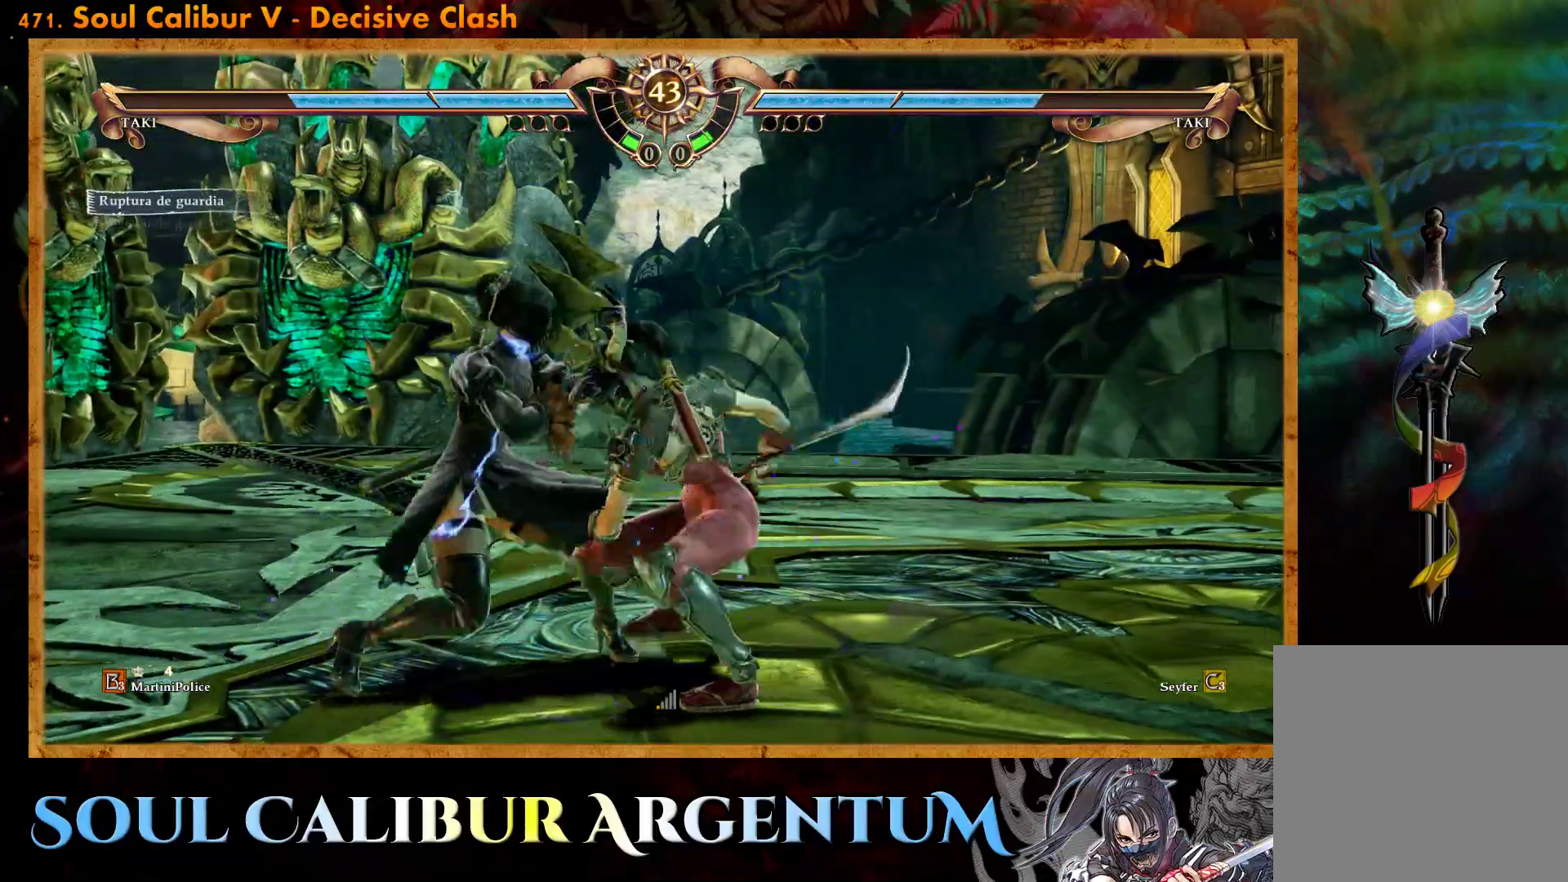
{"buttons": ["CROSS"], "events": [[50, "DPAD_RIGHT", "up"]]}
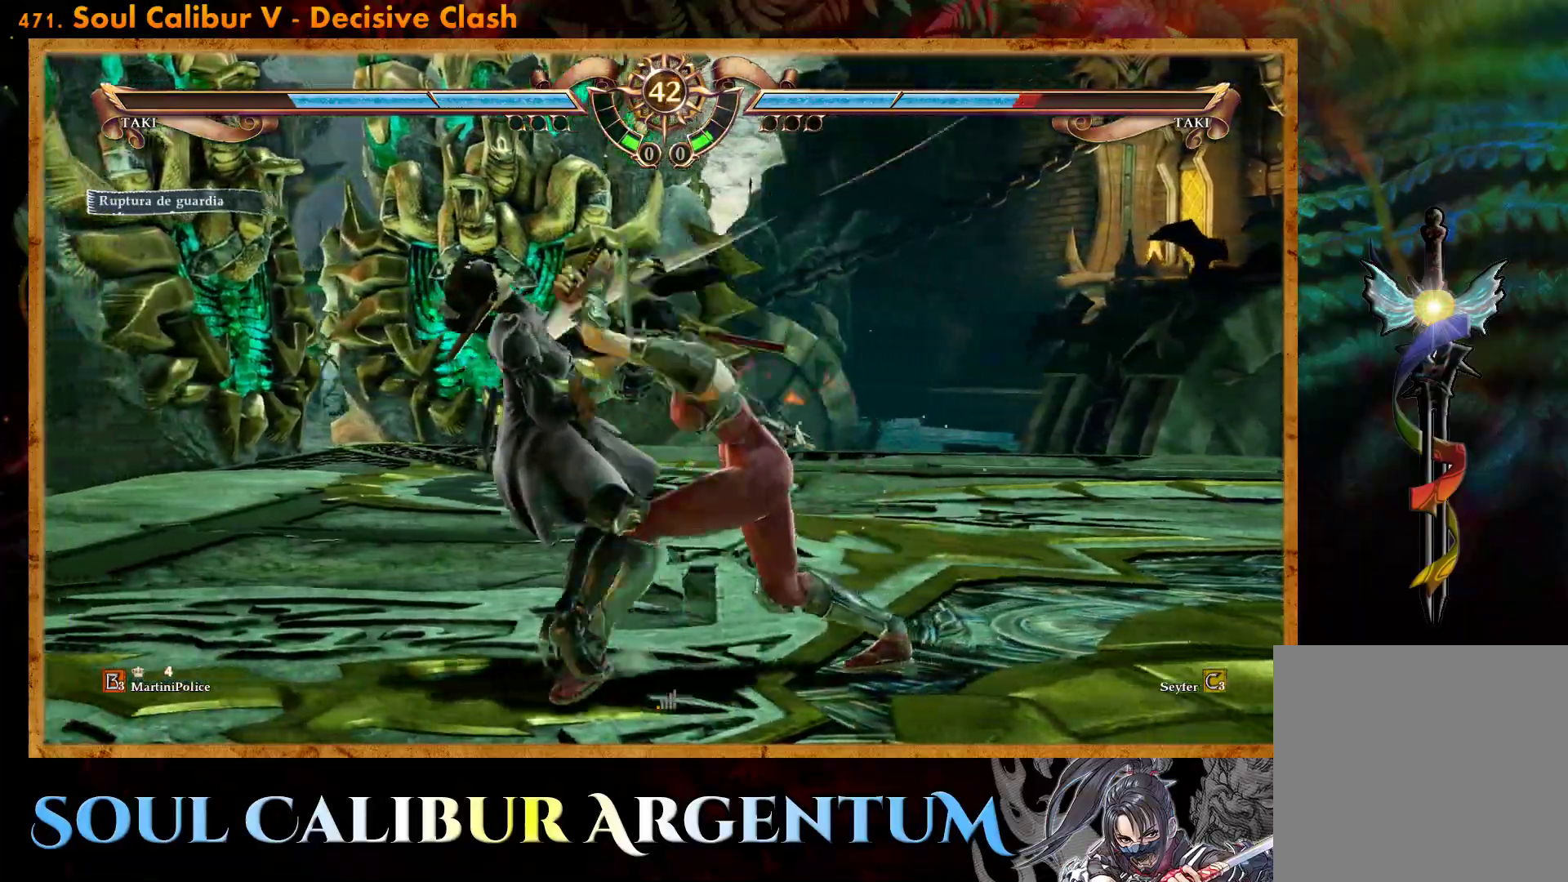
{"buttons": ["SQUARE"], "events": [[183, "CROSS", "up"], [350, "SQUARE", "down"], [400, "SQUARE", "up"], [467, "SQUARE", "down"]]}
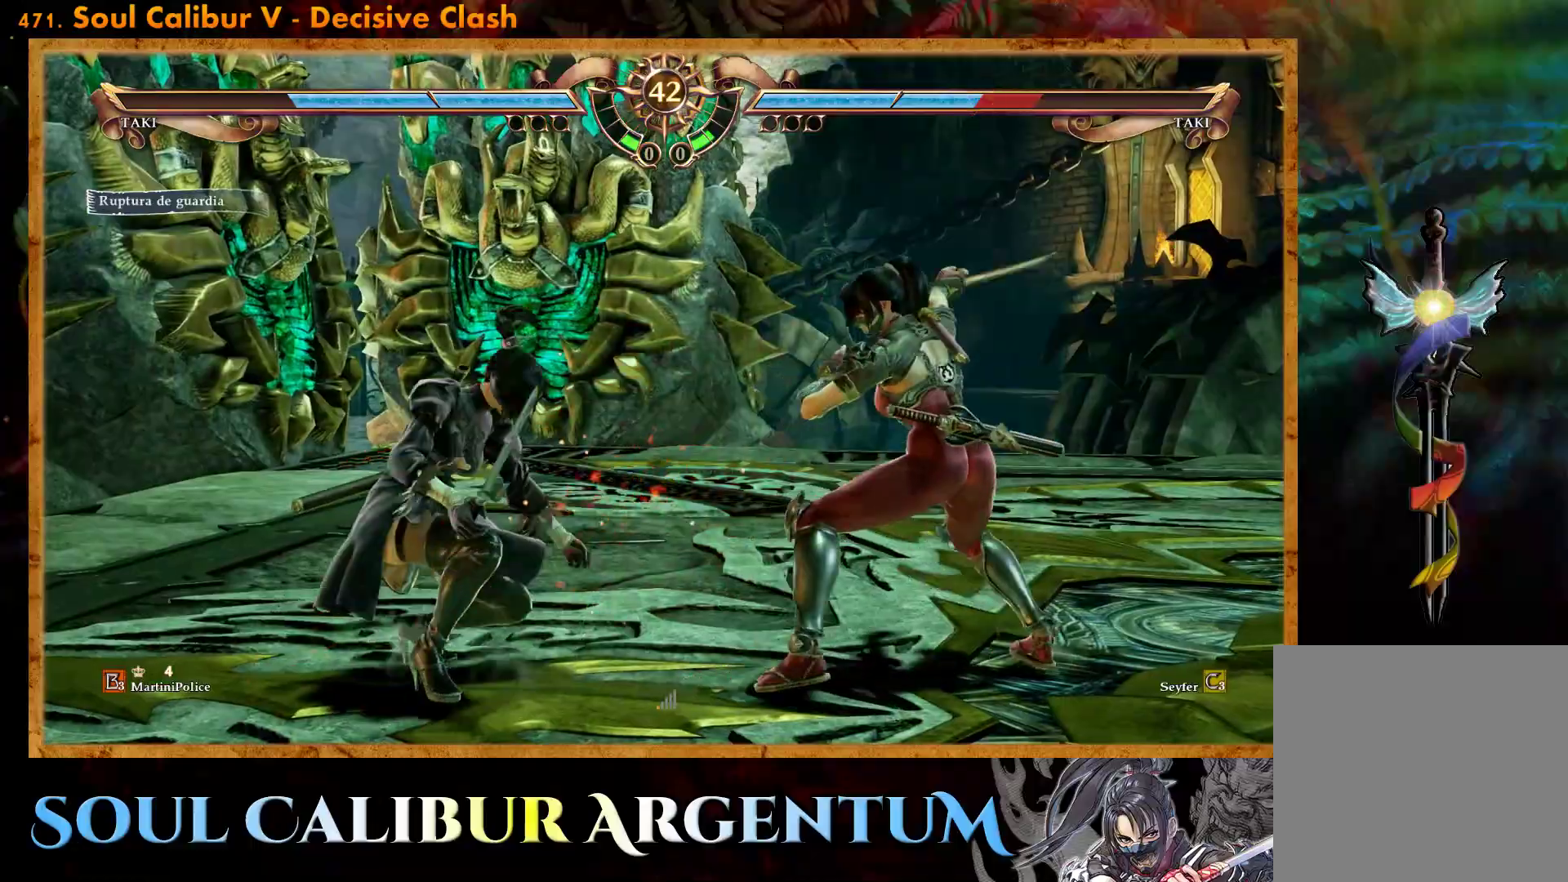
{"buttons": ["SQUARE"], "events": [[83, "SQUARE", "up"], [150, "SQUARE", "down"], [233, "SQUARE", "up"], [300, "SQUARE", "down"], [383, "SQUARE", "up"], [450, "SQUARE", "down"]]}
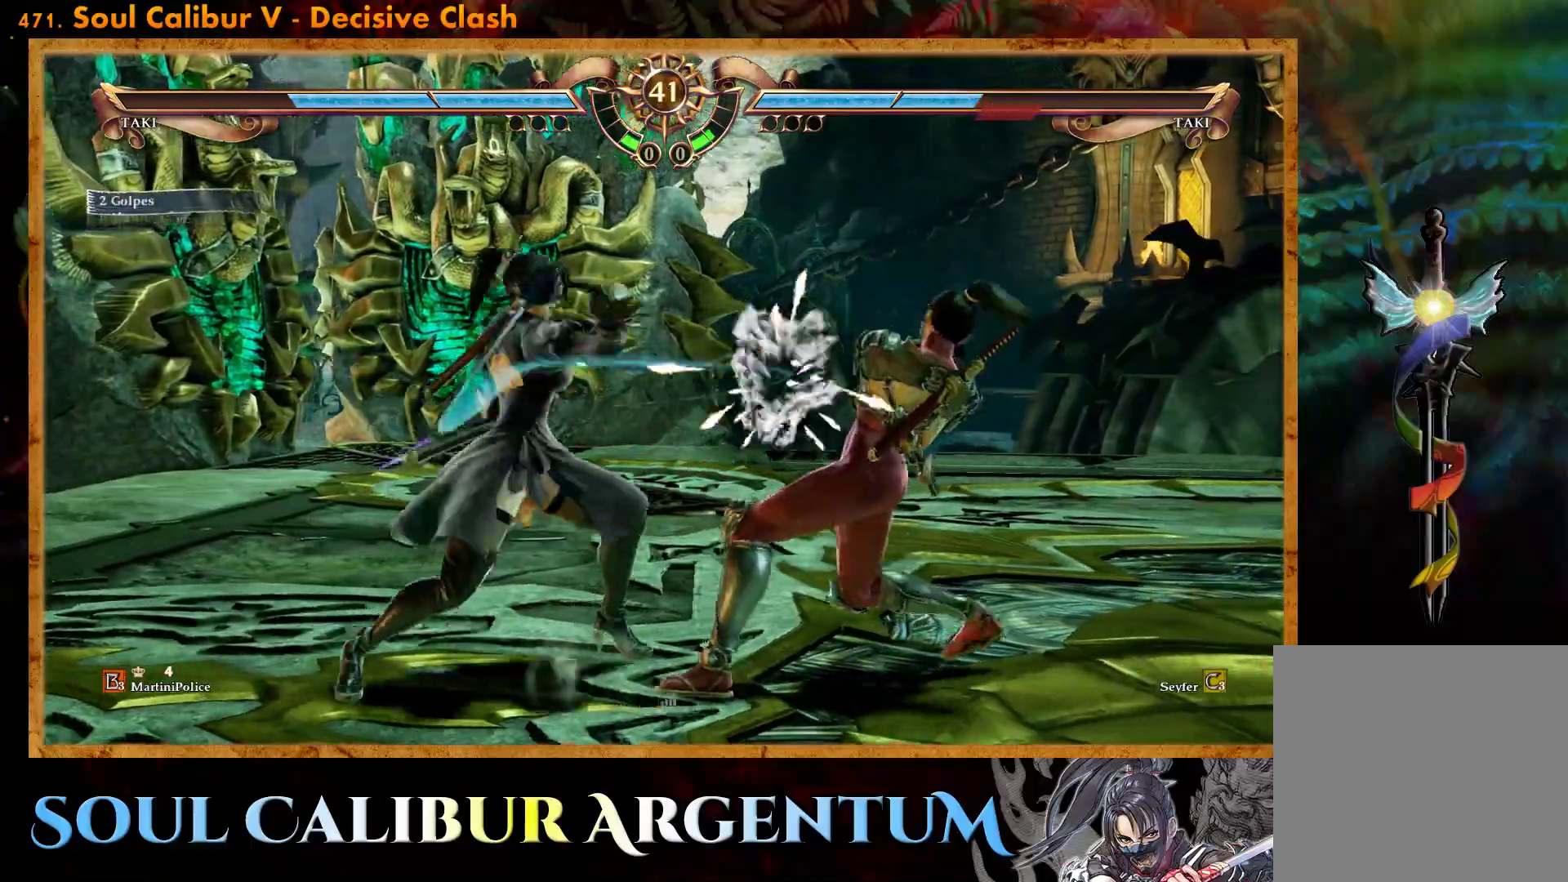
{"buttons": ["CROSS"], "events": [[33, "SQUARE", "up"], [100, "SQUARE", "down"], [200, "SQUARE", "up"], [367, "CROSS", "down"]]}